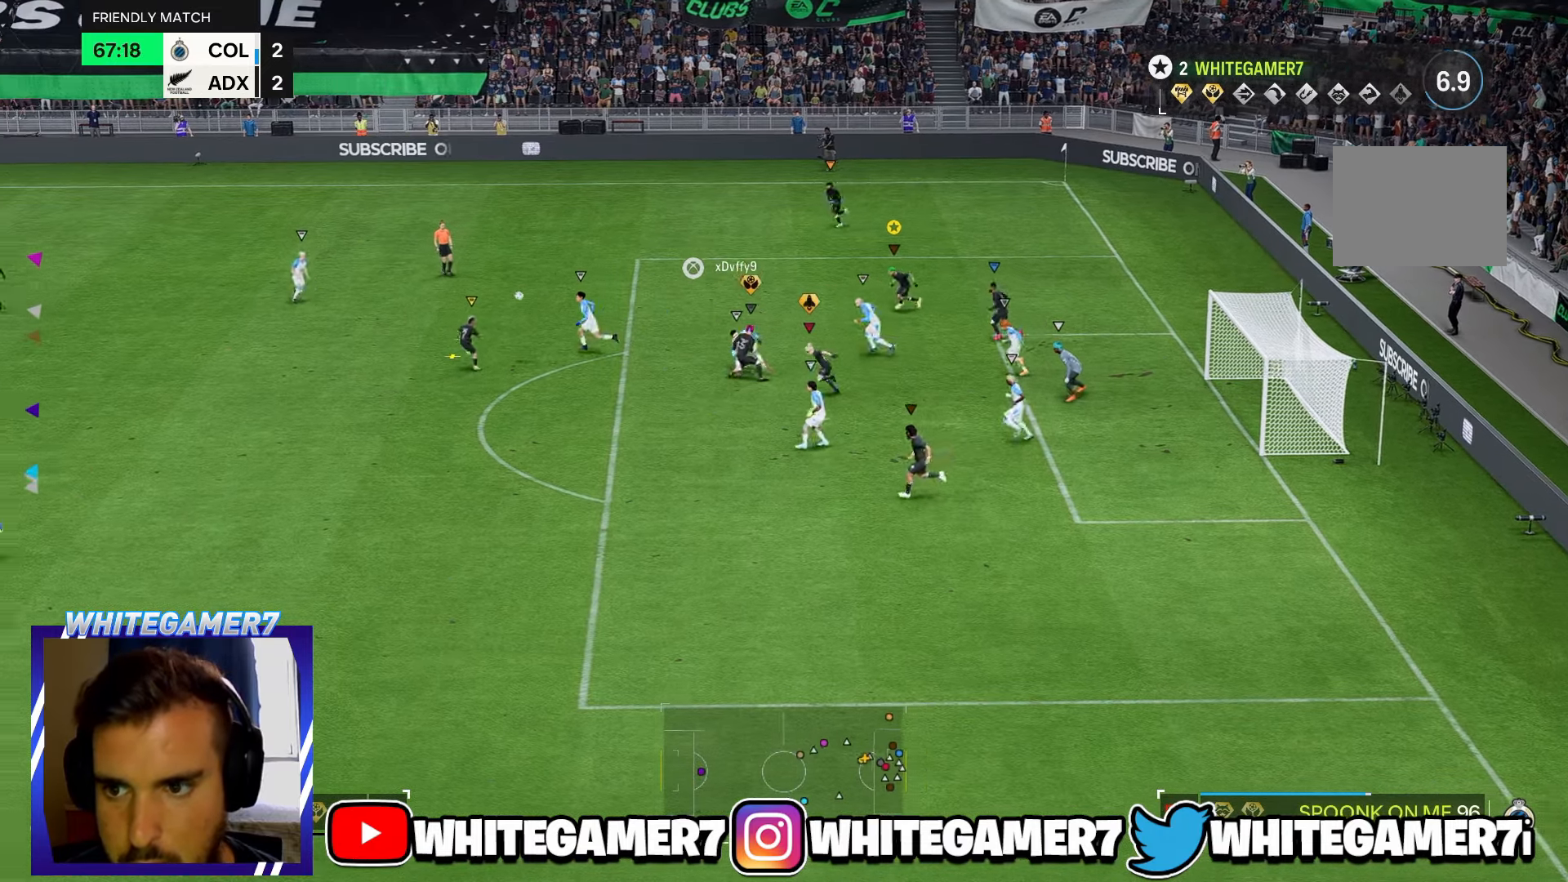
Gameplay with a controller (Xbox layout); each line is a JSON object with the inputs held at the frame after it (dt_ms = milliseconds from this image to that frame). "events" lists button and stick changes between this image and that frame as [ms after this image, input, new state], when the widget could be followed in between. Not read: L3 R2 R3 right_stick.
{"dt_ms": 500, "buttons": [], "left_stick": "left", "events": []}
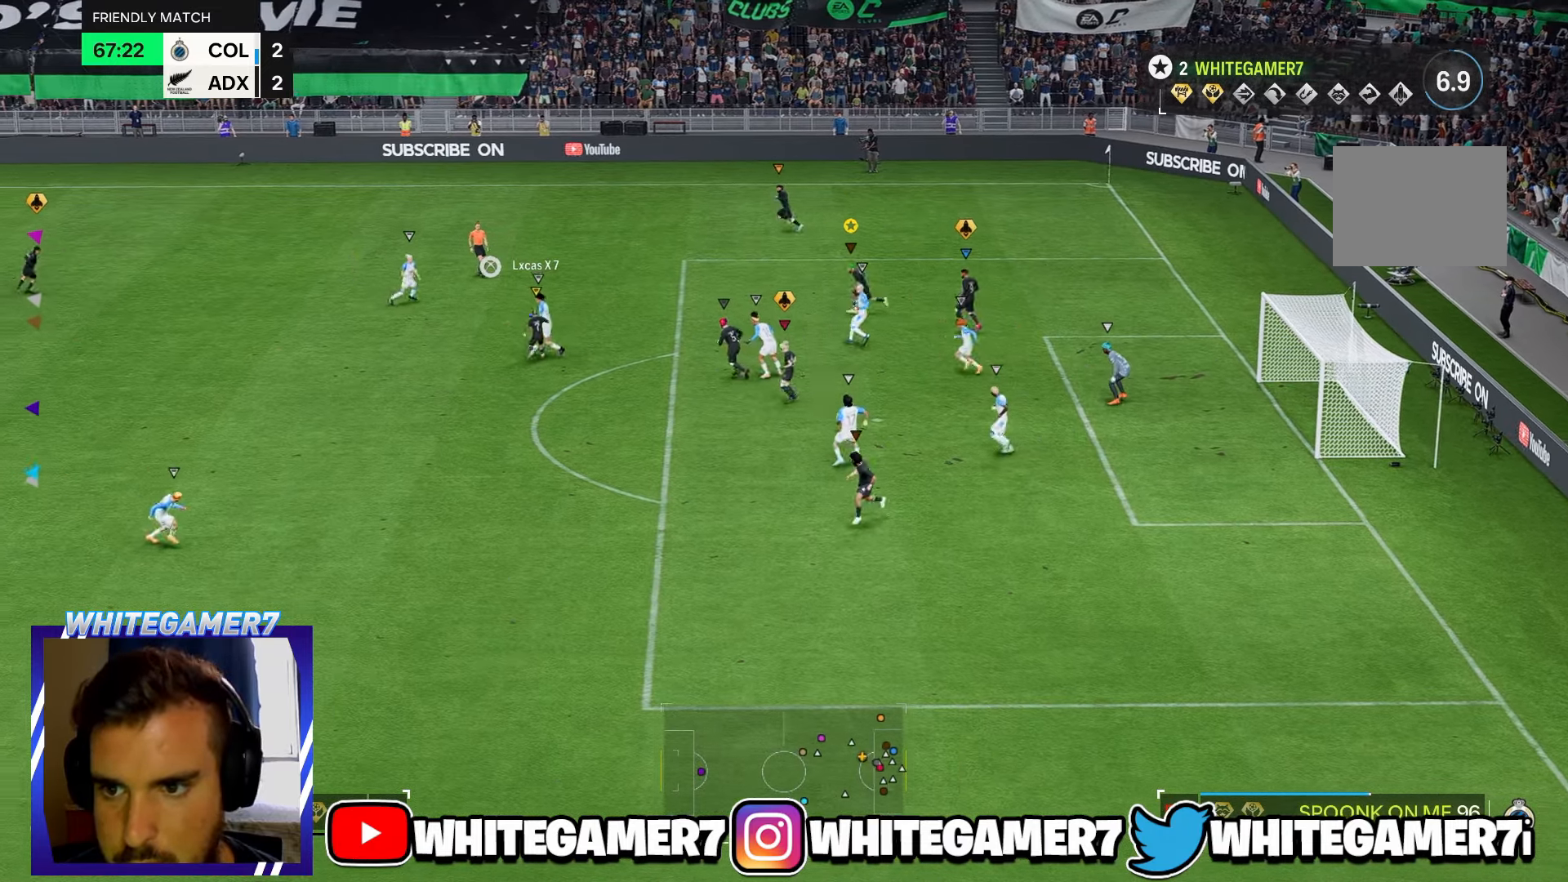
{"dt_ms": 500, "buttons": [], "left_stick": "left", "events": []}
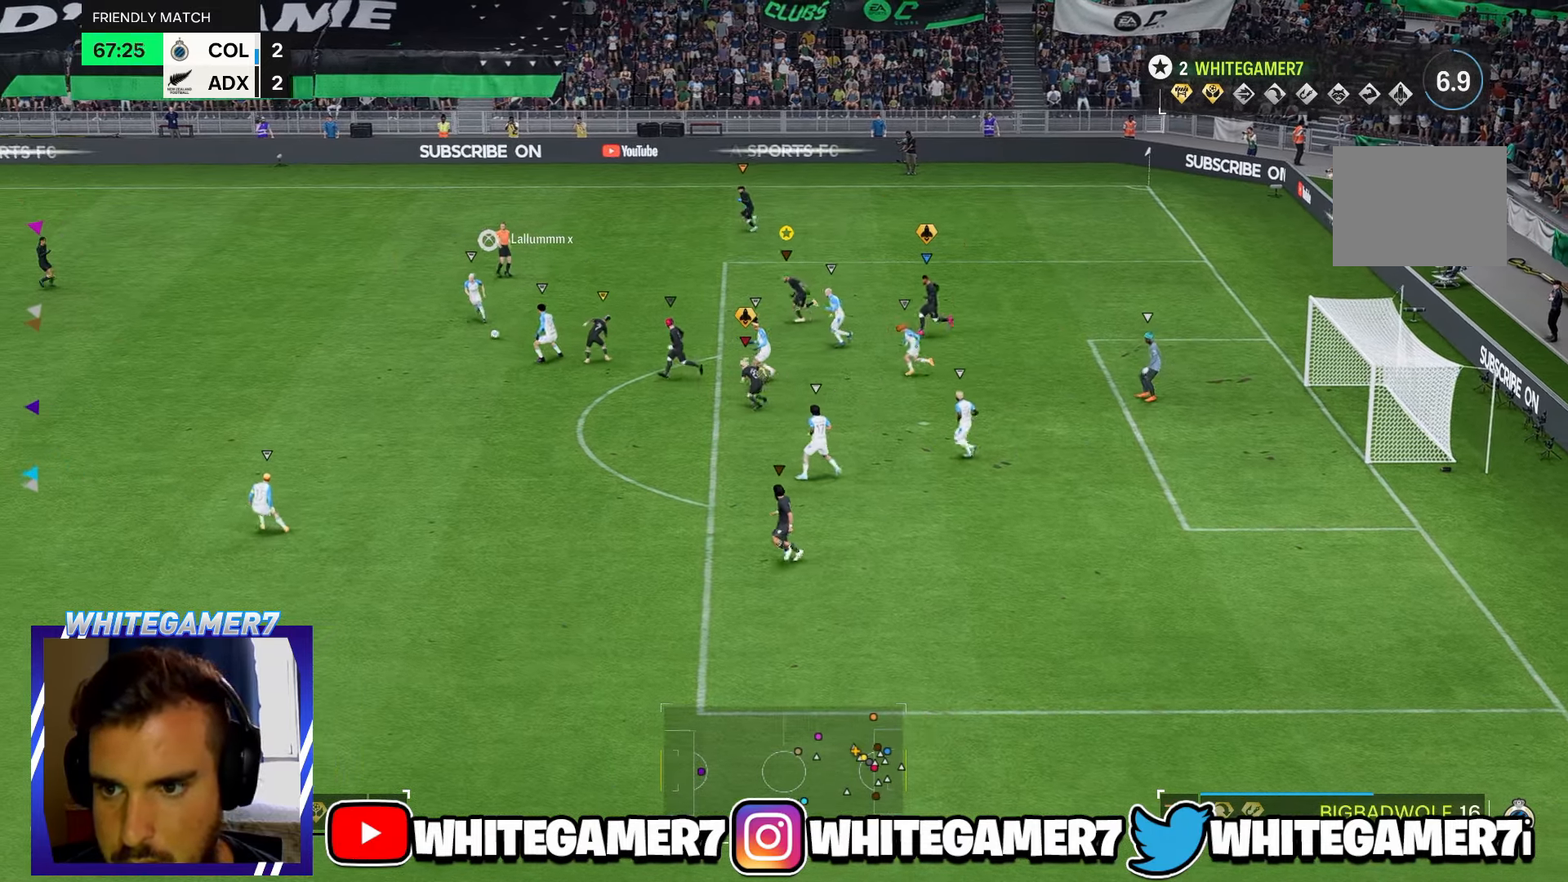
{"dt_ms": 500, "buttons": [], "left_stick": "left", "events": []}
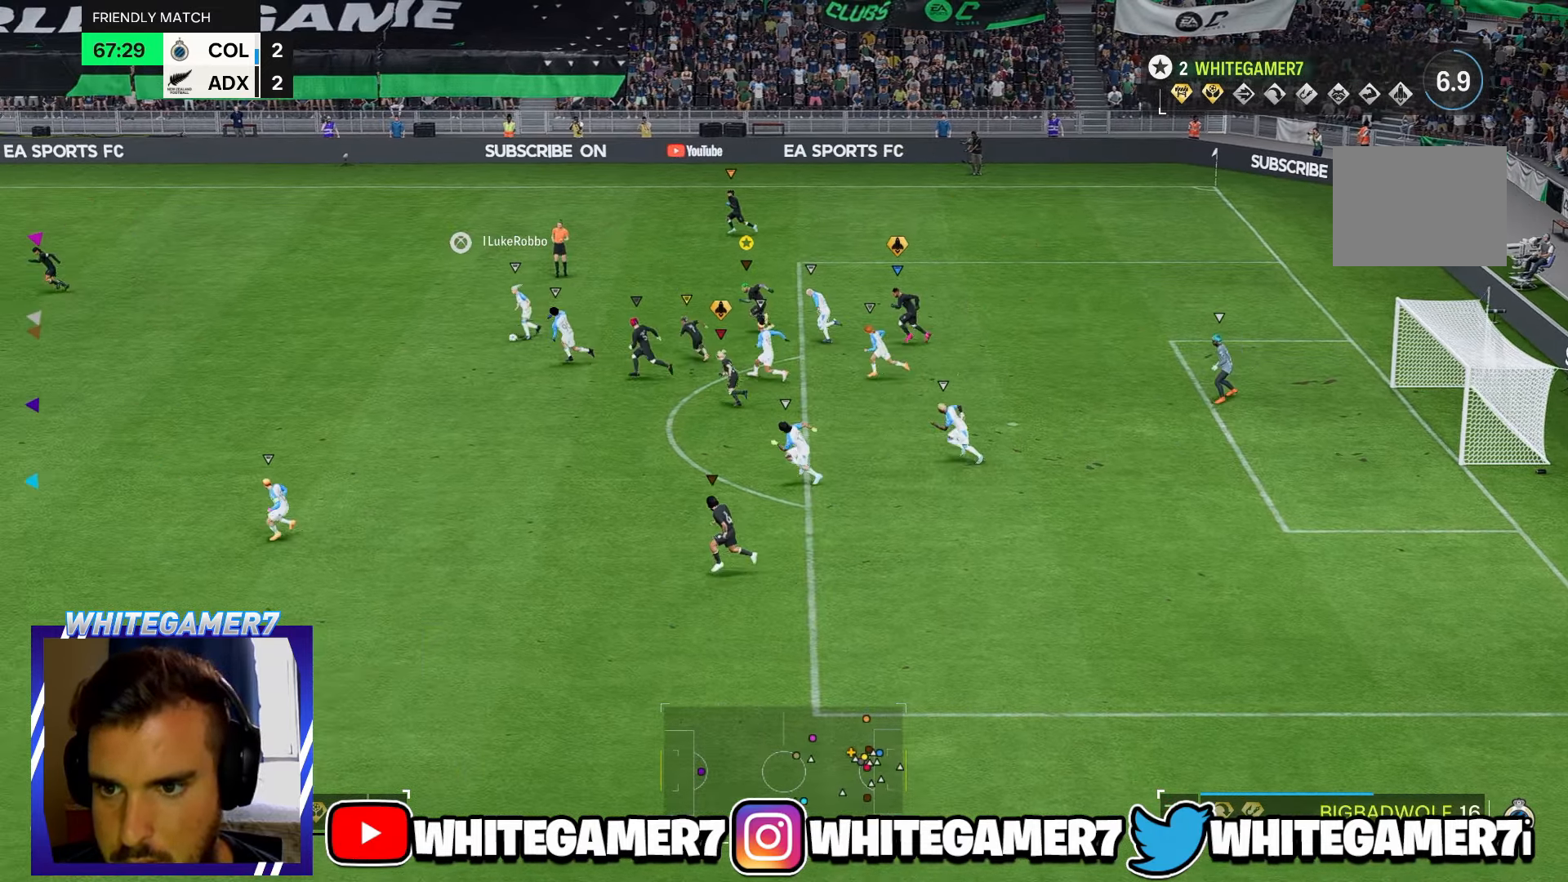
{"dt_ms": 500, "buttons": [], "left_stick": "left", "events": []}
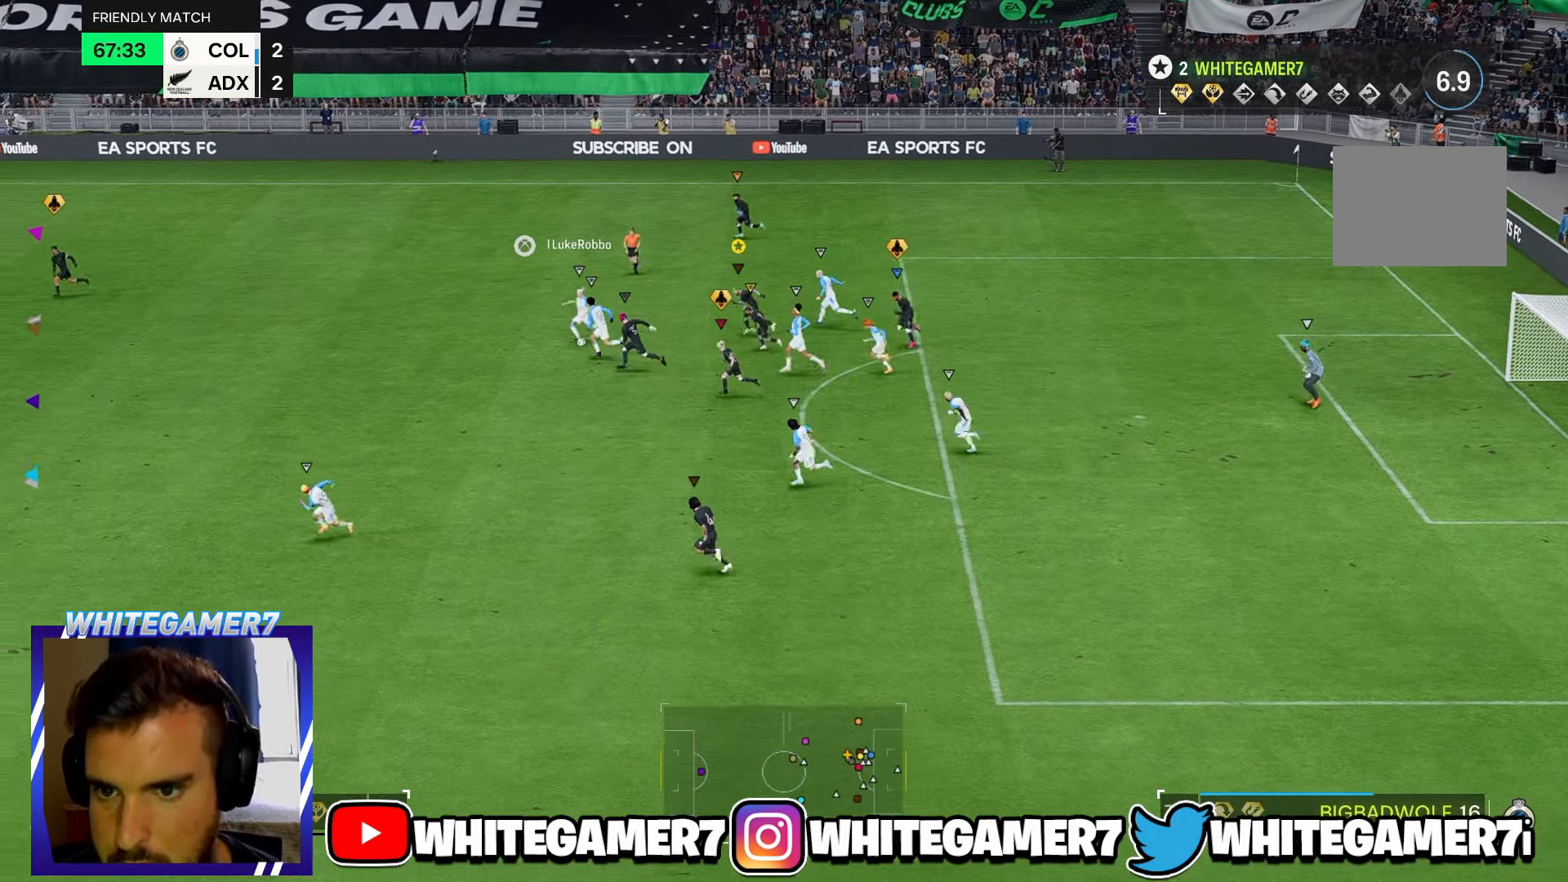
{"dt_ms": 500, "buttons": [], "left_stick": "down-left", "events": [[17, "left_stick", "down-left"]]}
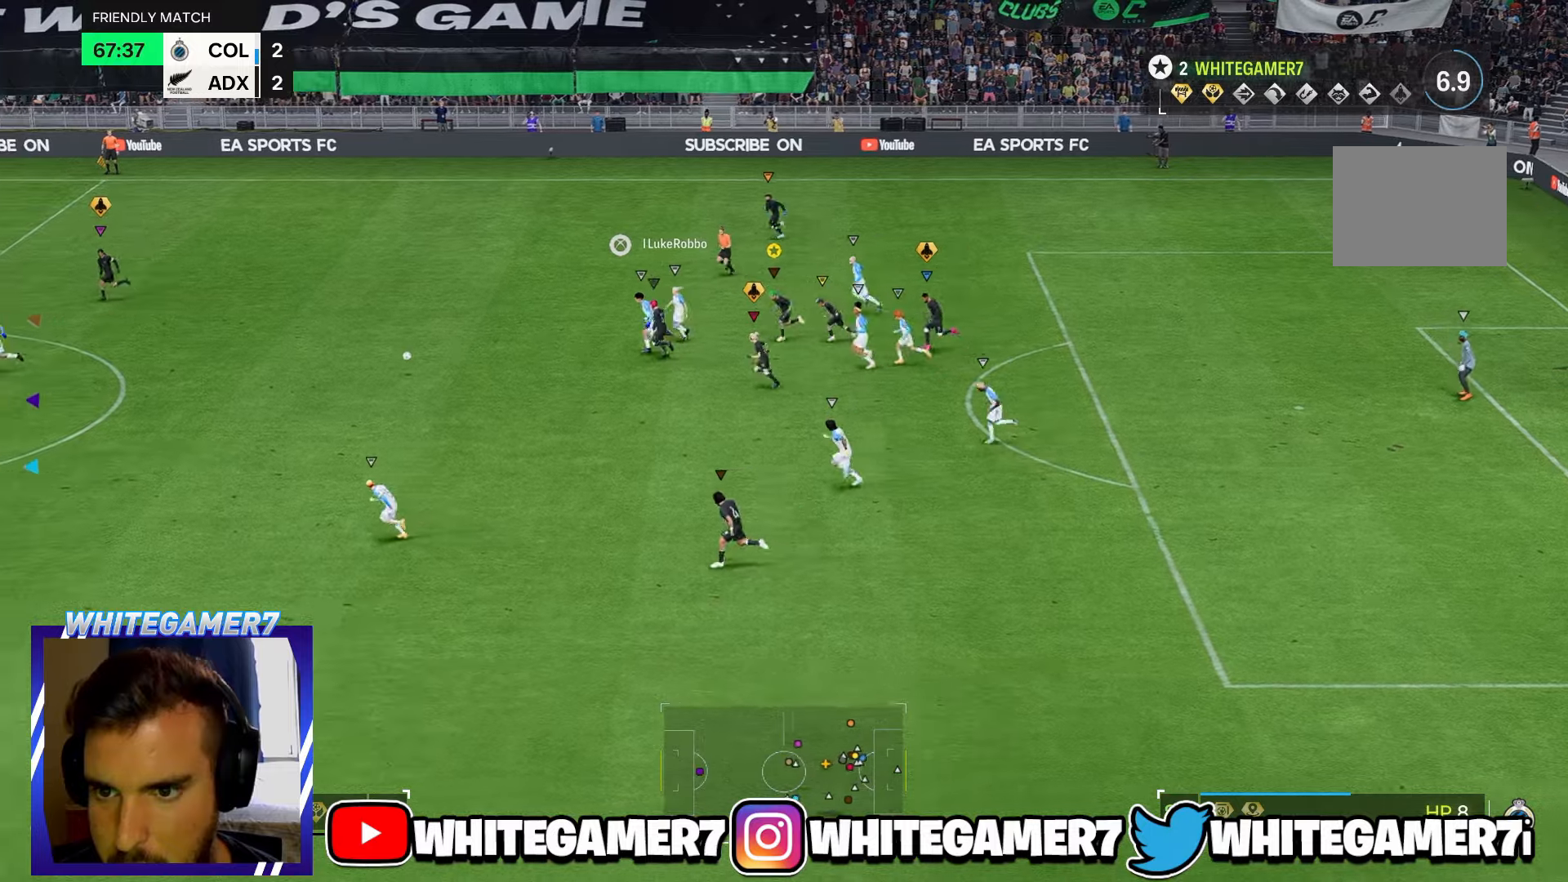
{"dt_ms": 500, "buttons": [], "left_stick": "down-left", "events": []}
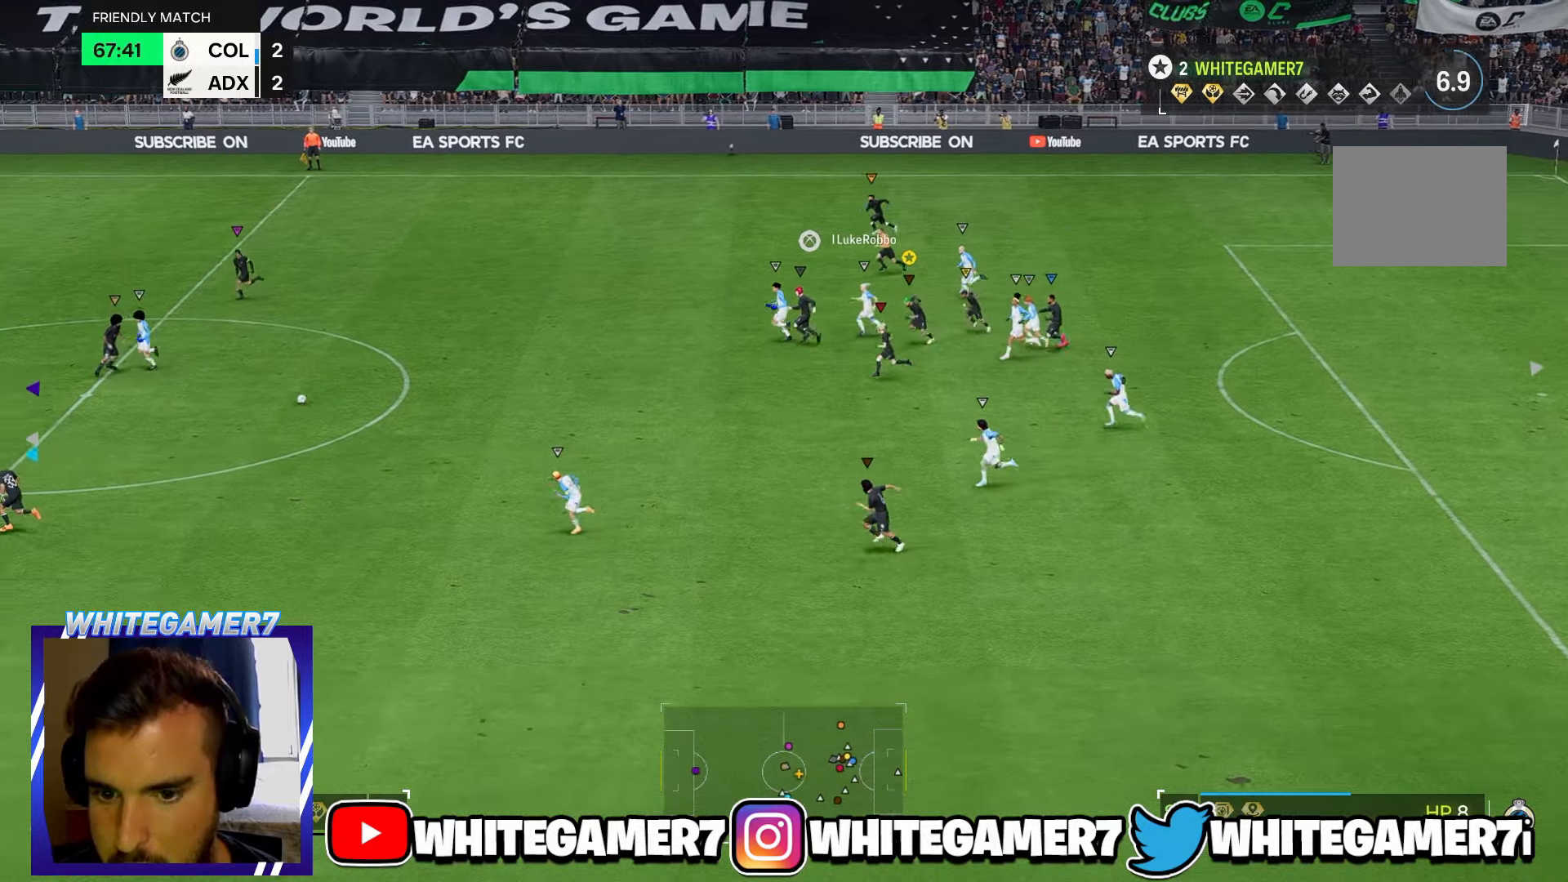
{"dt_ms": 500, "buttons": [], "left_stick": "down-left", "events": []}
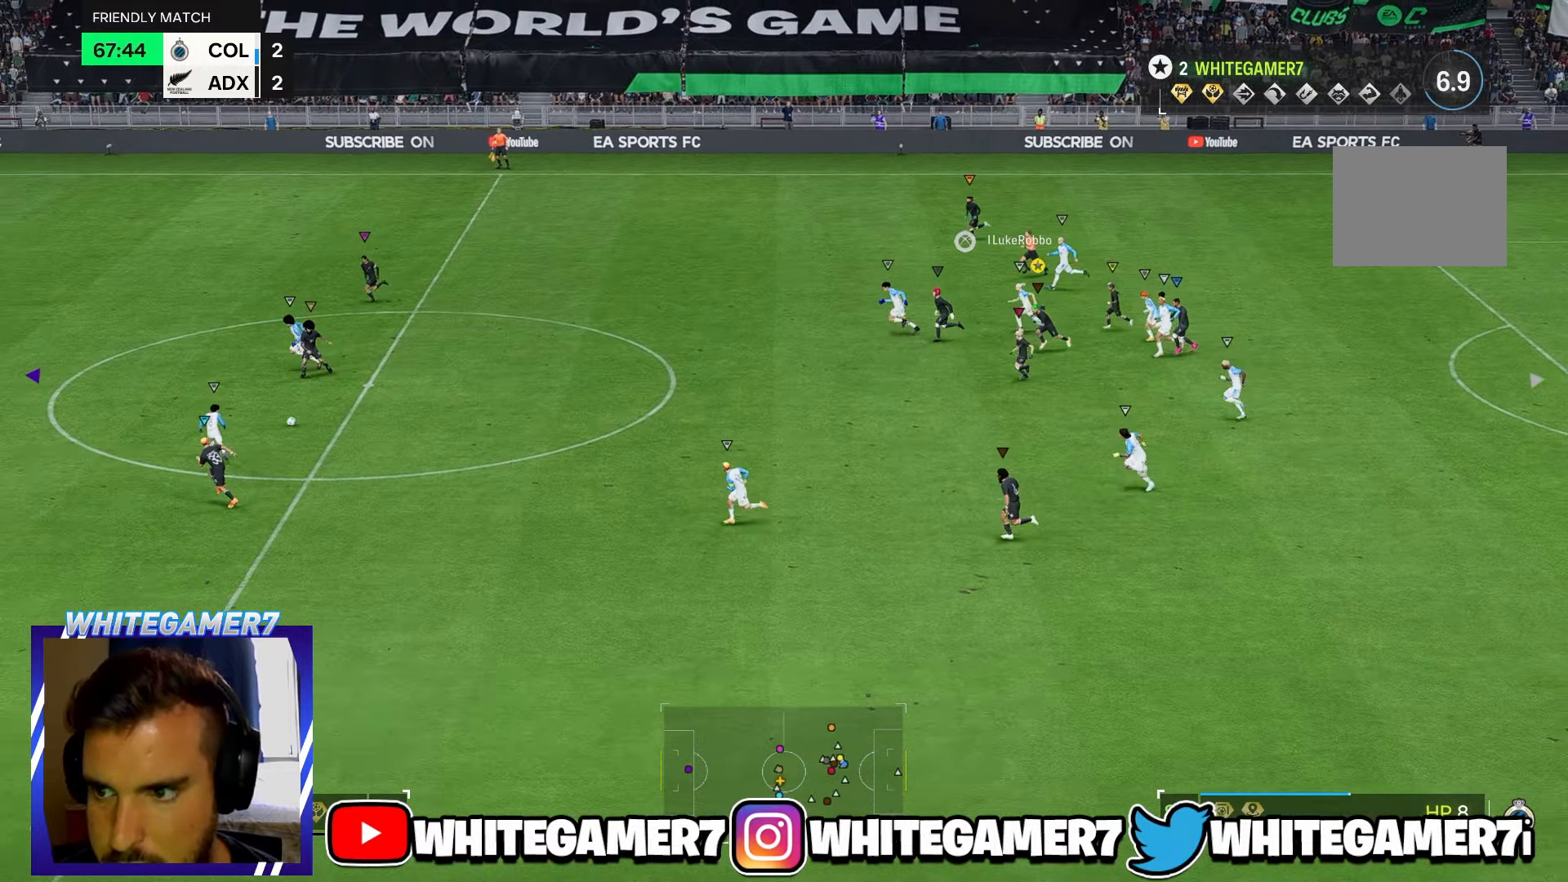
{"dt_ms": 500, "buttons": [], "left_stick": "left", "events": [[316, "left_stick", "left"]]}
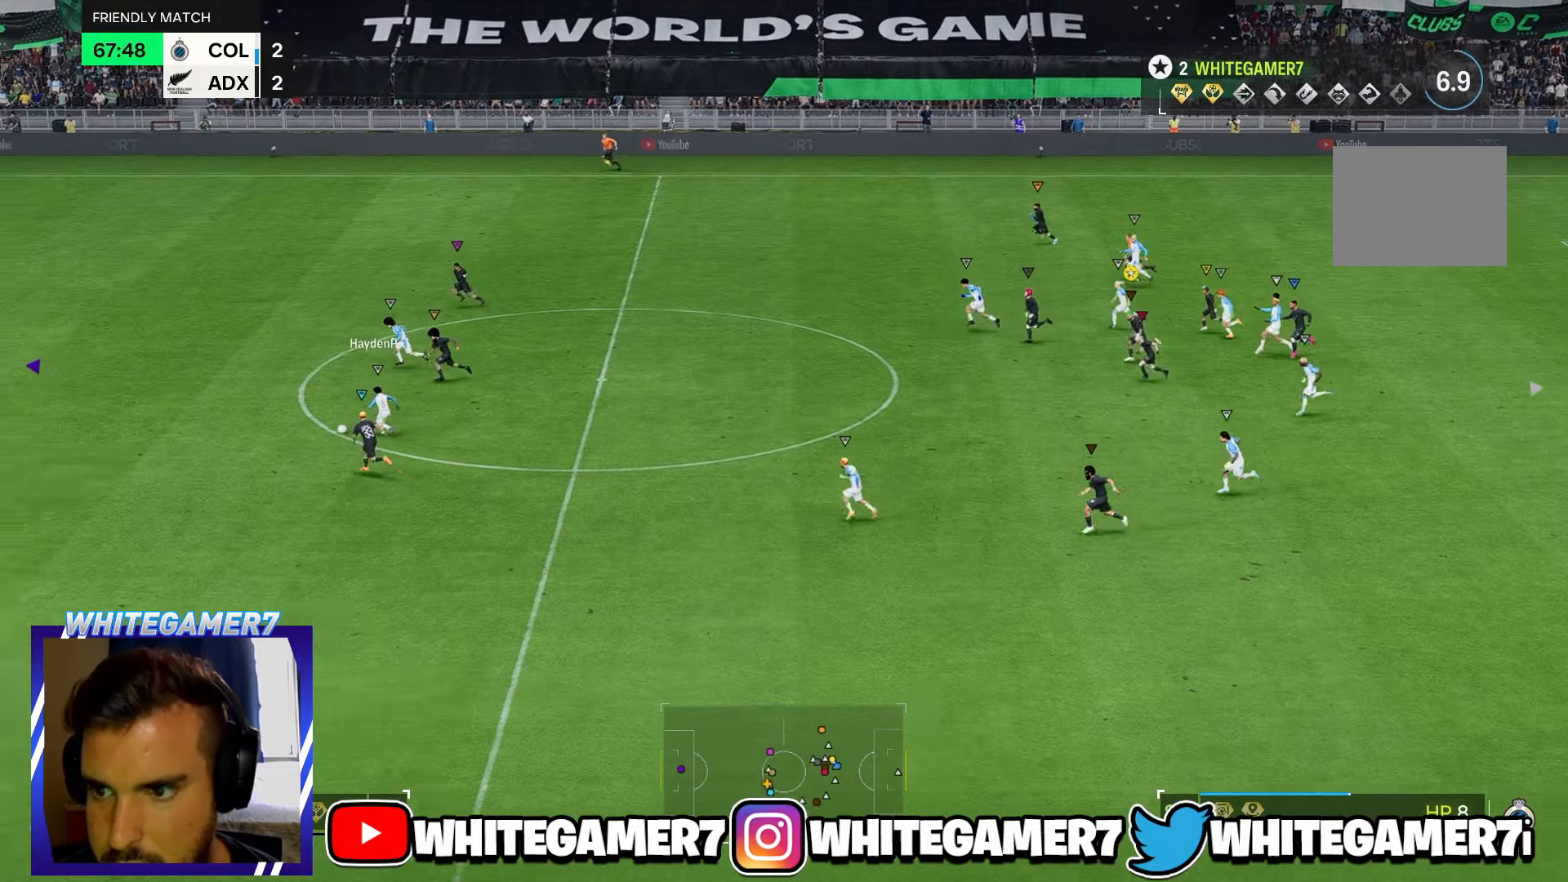
{"dt_ms": 500, "buttons": [], "left_stick": "left", "events": []}
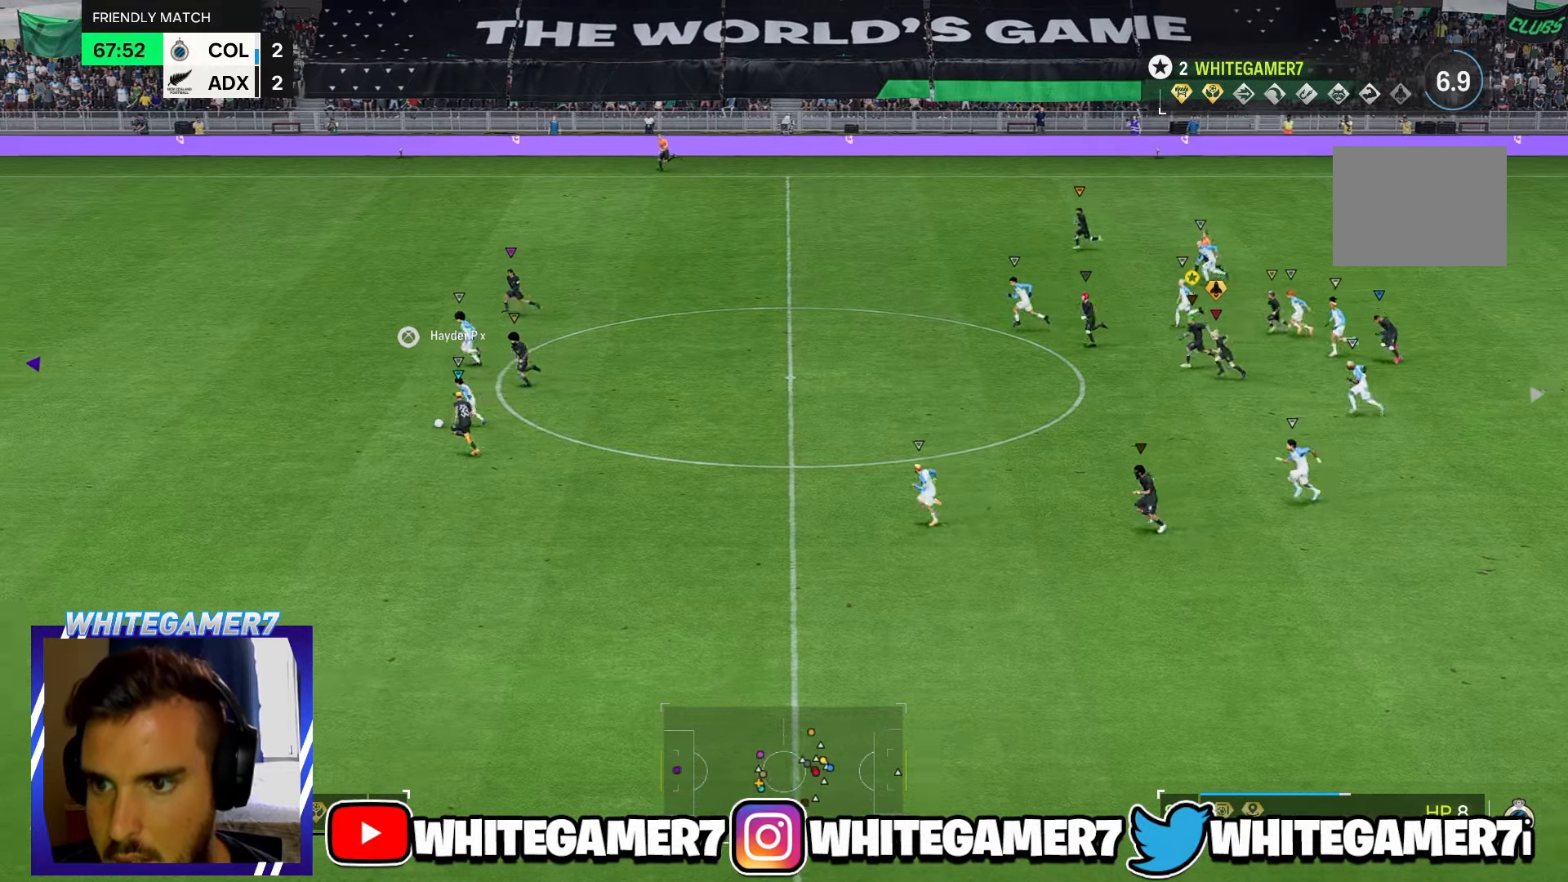
{"dt_ms": 500, "buttons": [], "left_stick": "left", "events": []}
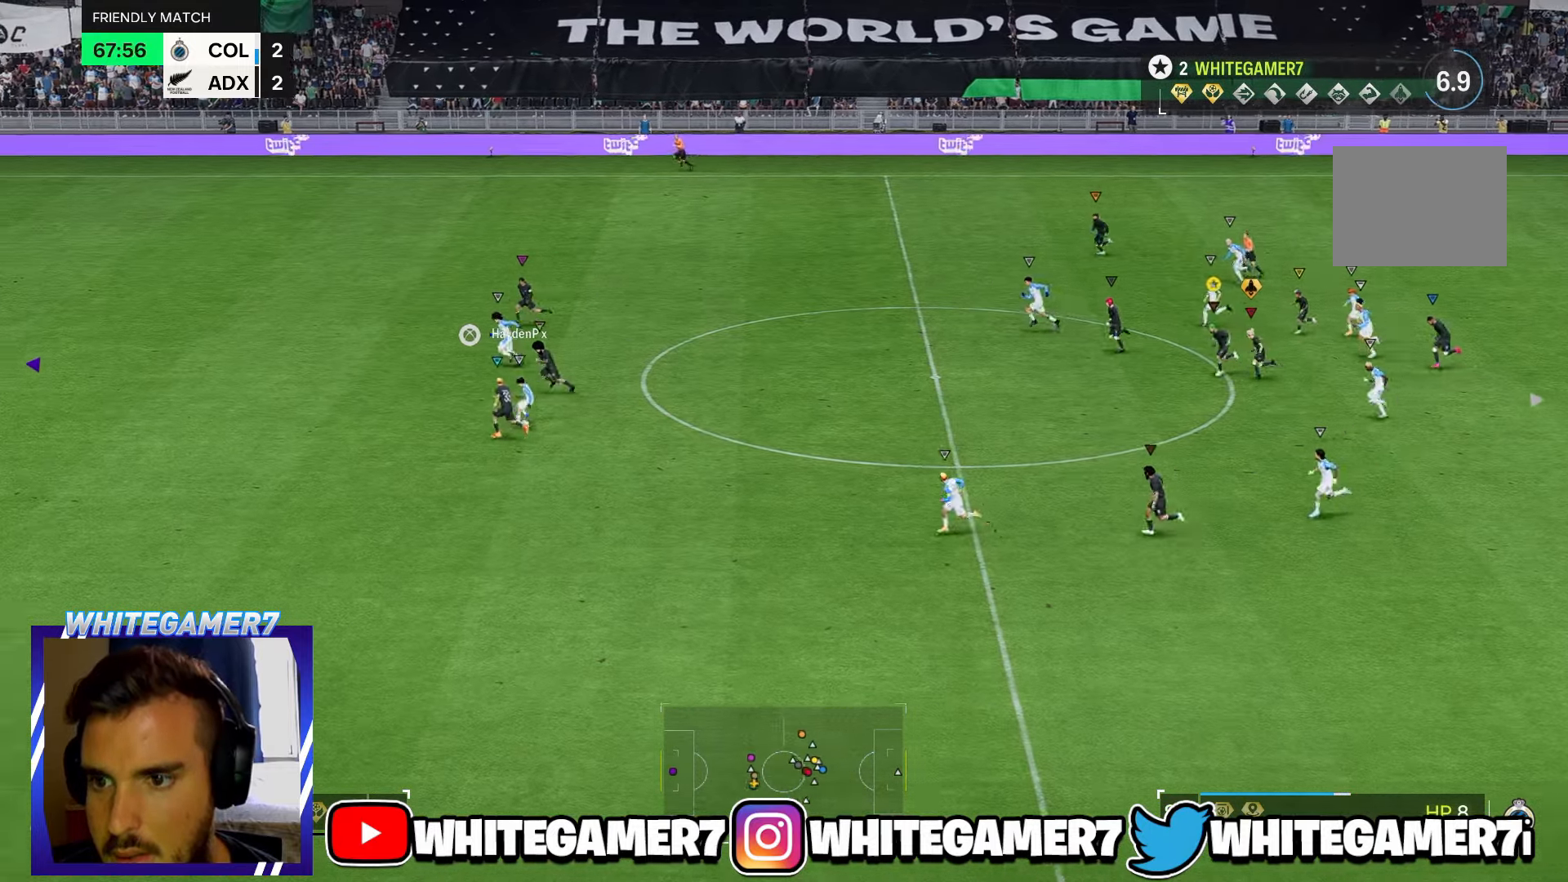
{"dt_ms": 500, "buttons": [], "left_stick": "left", "events": []}
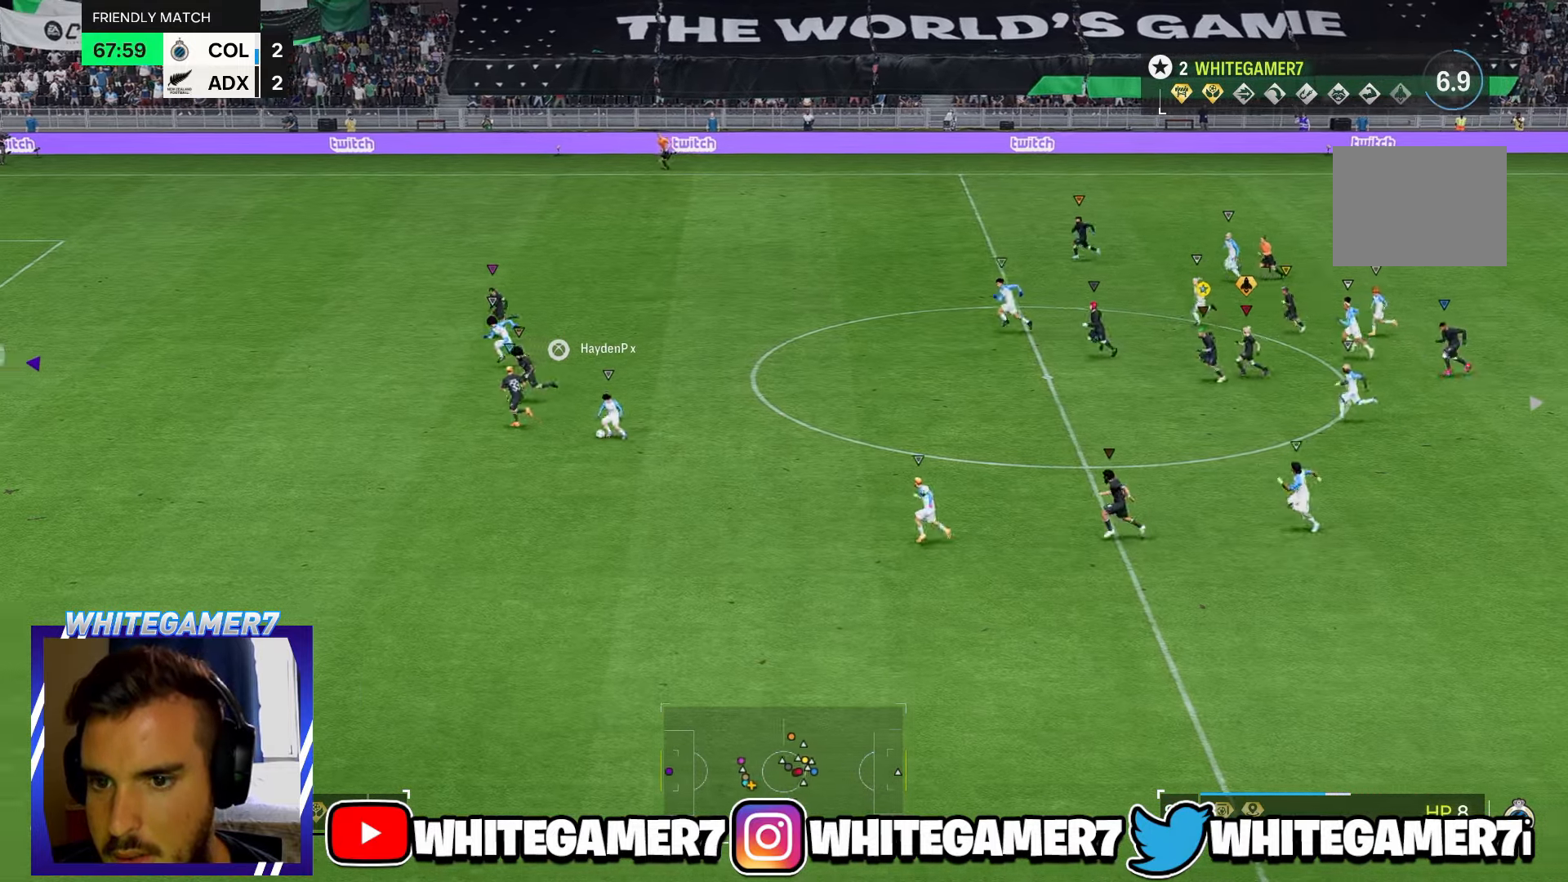
{"dt_ms": 500, "buttons": [], "left_stick": "left", "events": []}
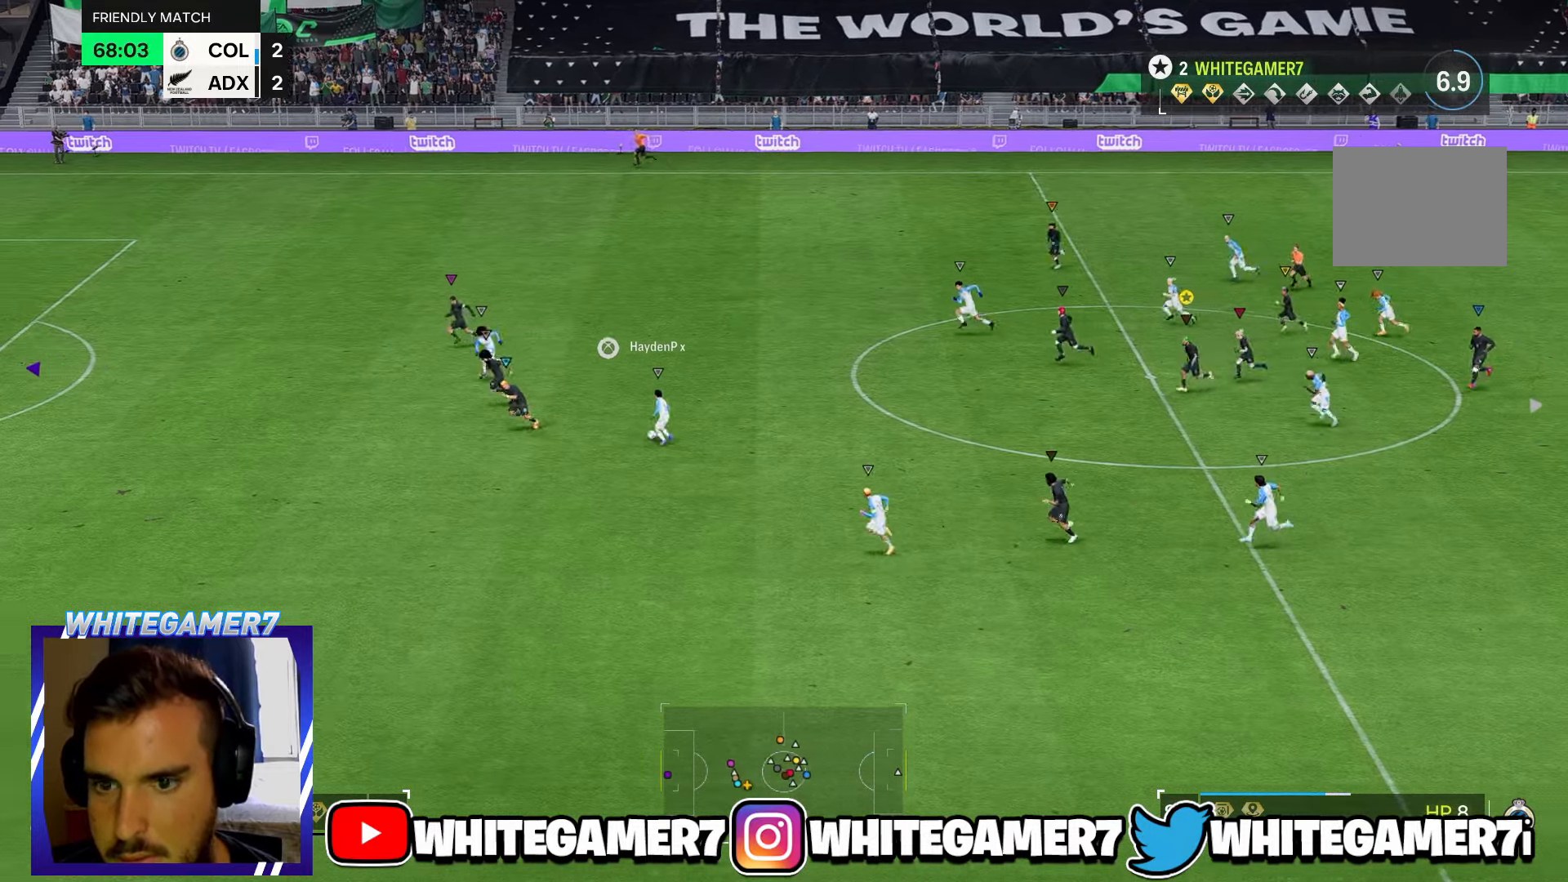
{"dt_ms": 500, "buttons": [], "left_stick": "left", "events": []}
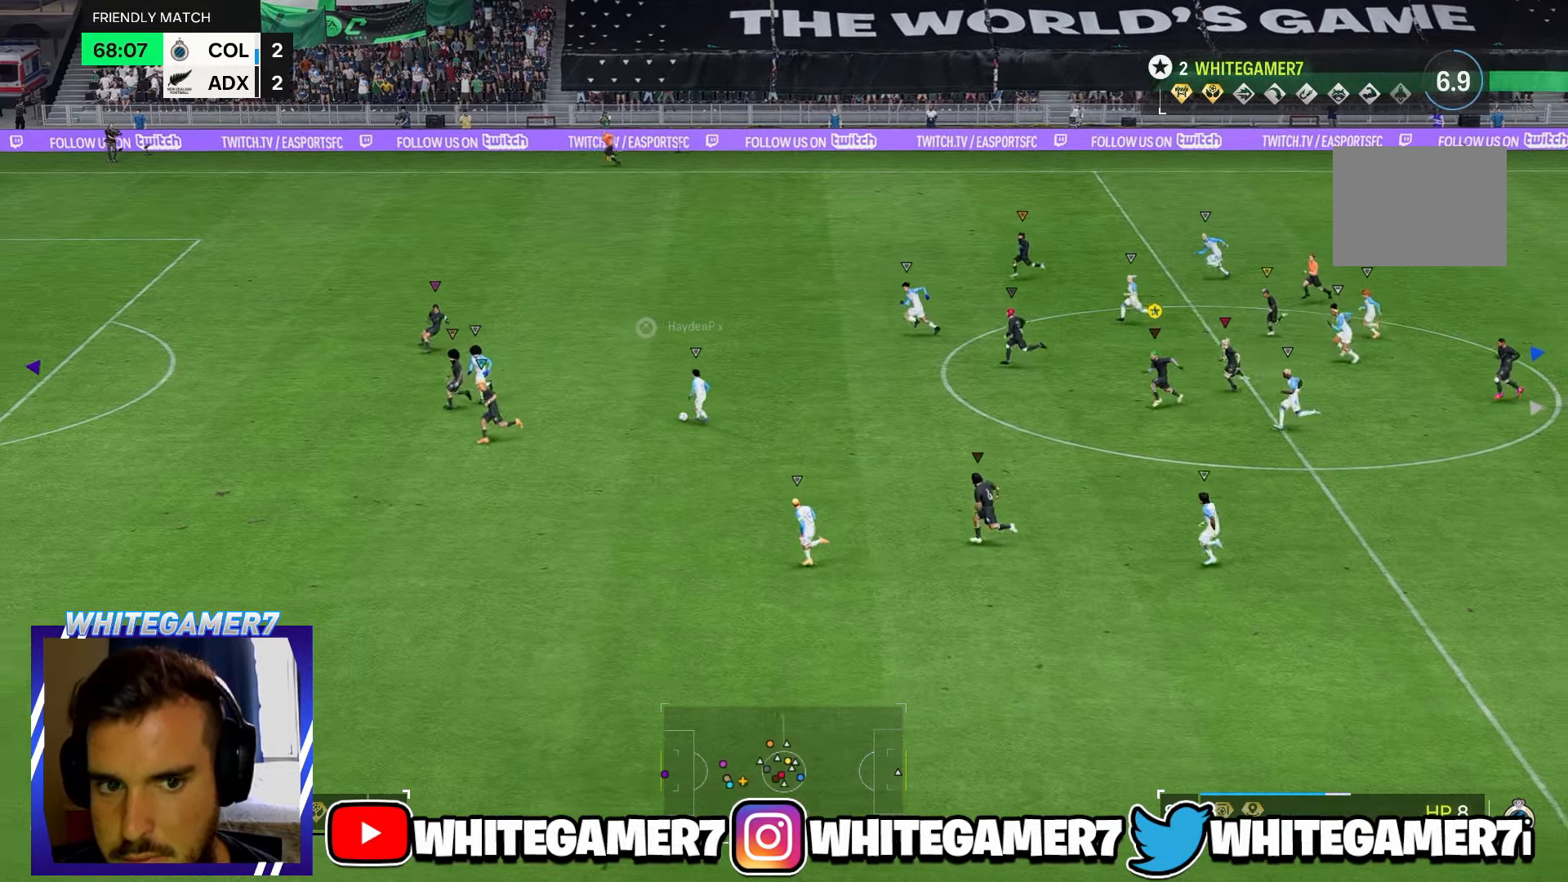
{"dt_ms": 500, "buttons": [], "left_stick": "left", "events": []}
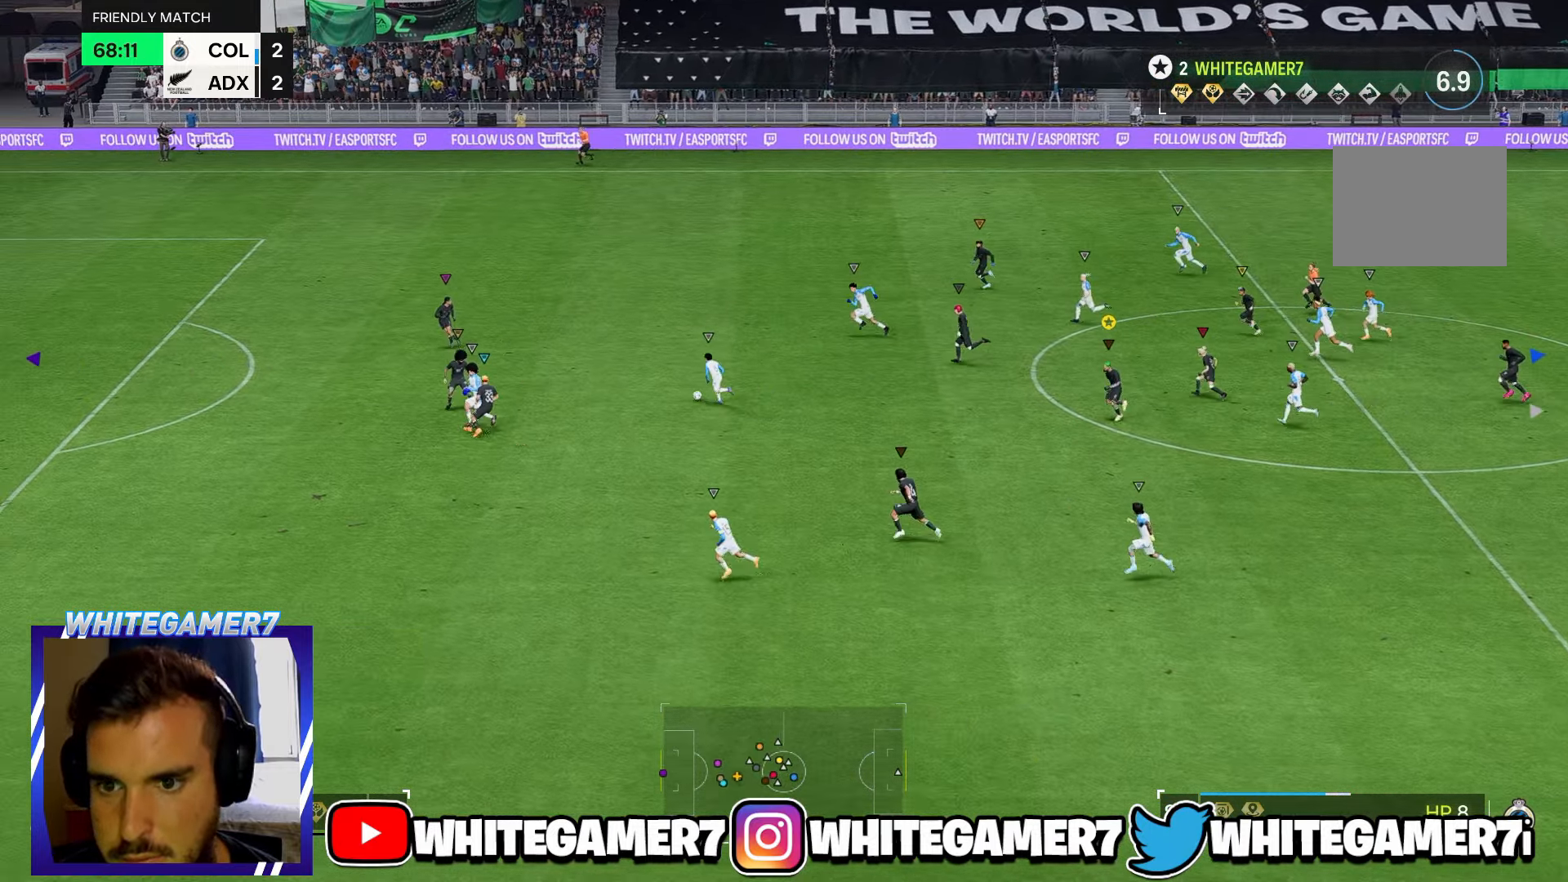
{"dt_ms": 500, "buttons": [], "left_stick": "left"}
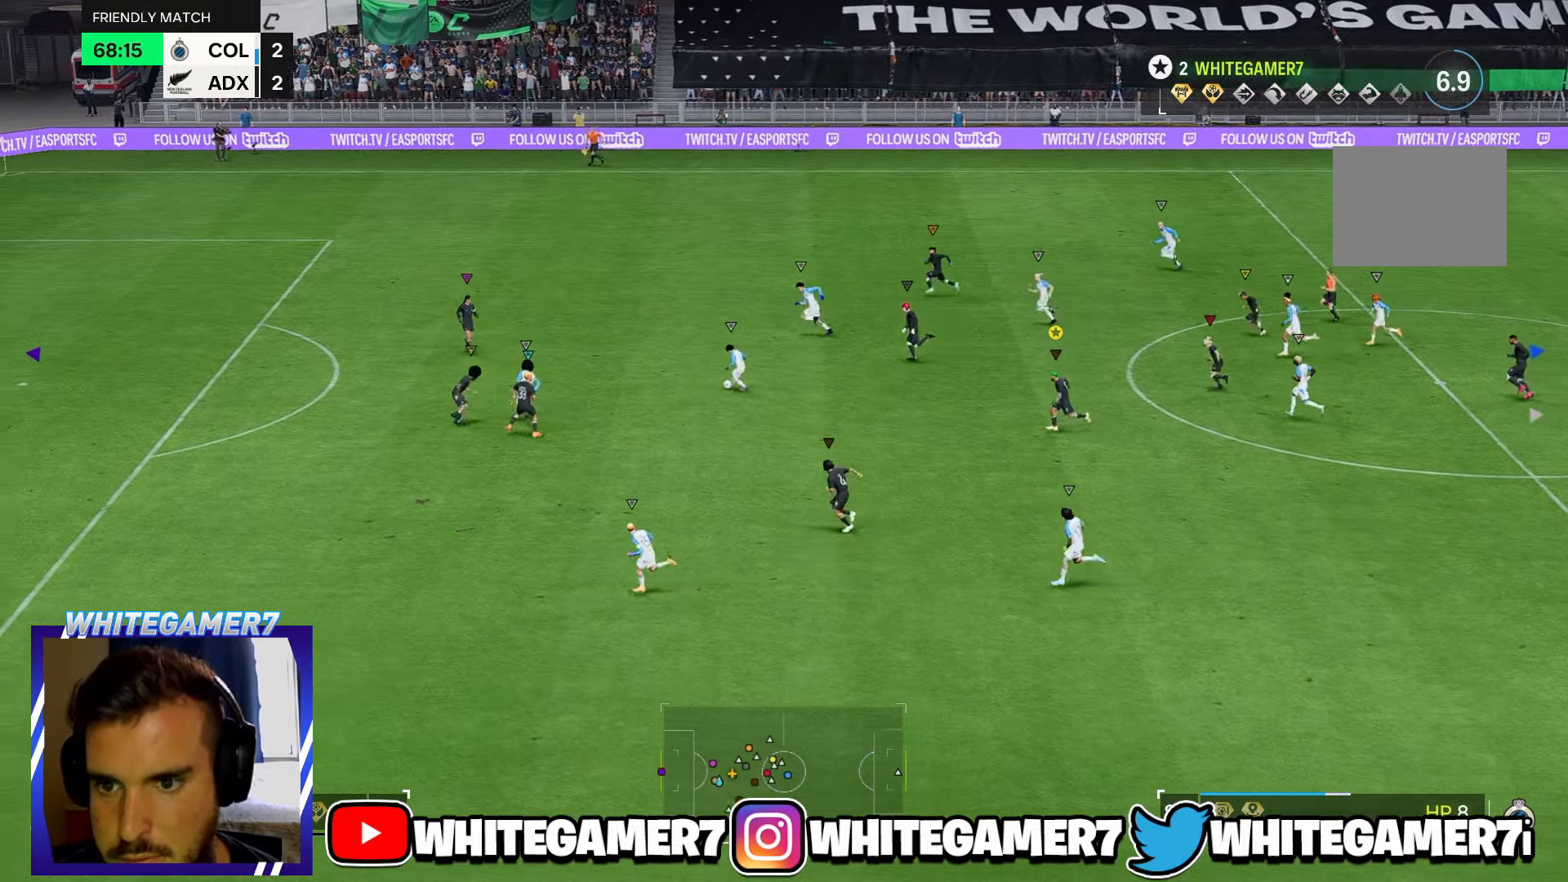
{"dt_ms": 500, "buttons": [], "left_stick": "left"}
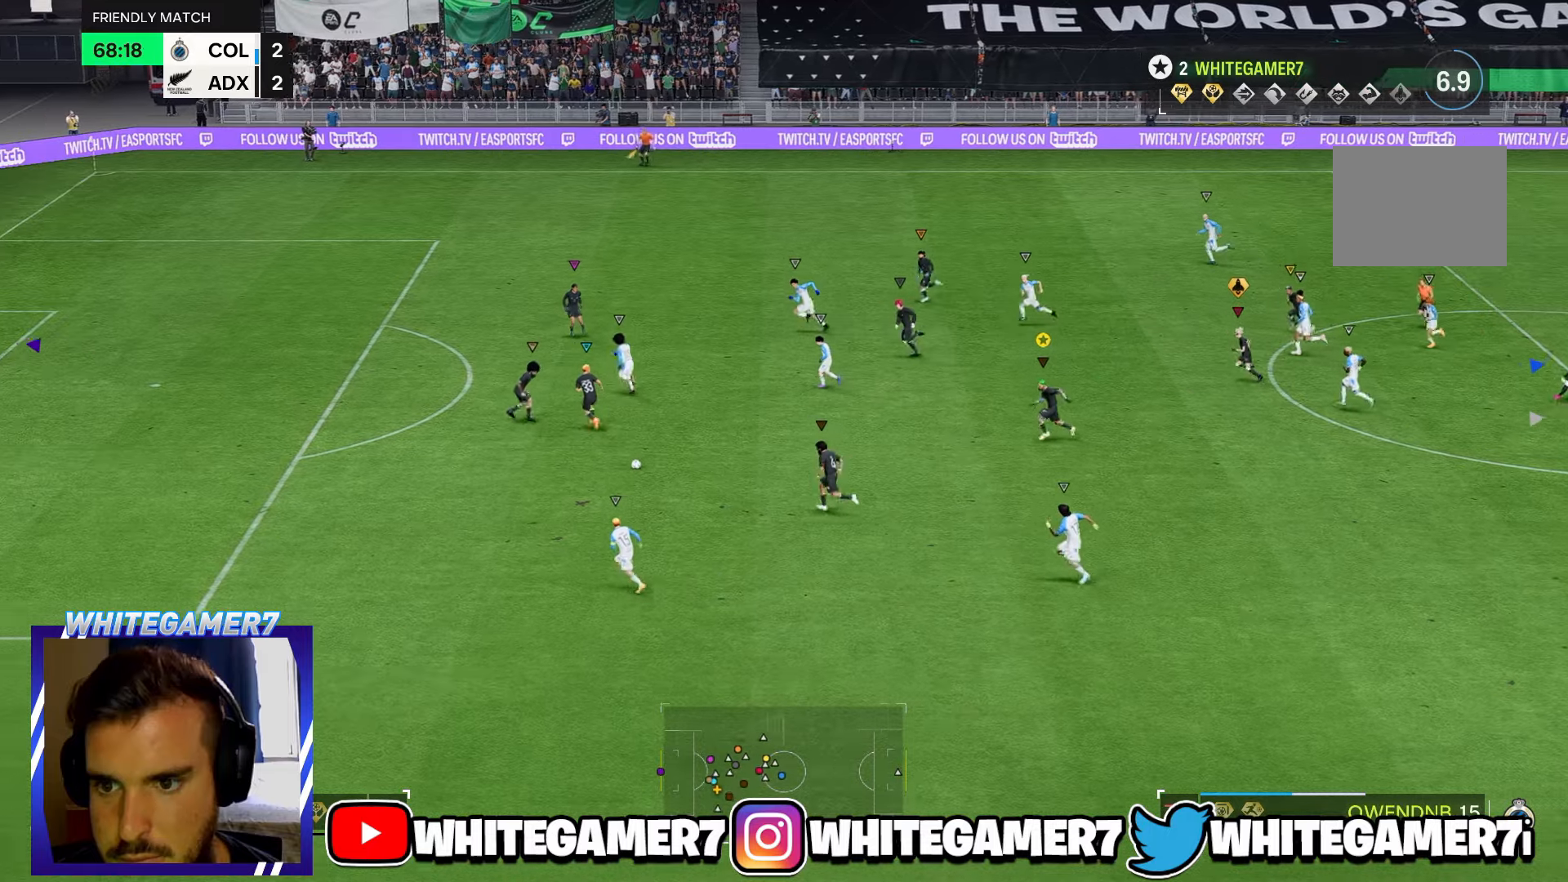
{"dt_ms": 500, "buttons": [], "left_stick": "left", "events": []}
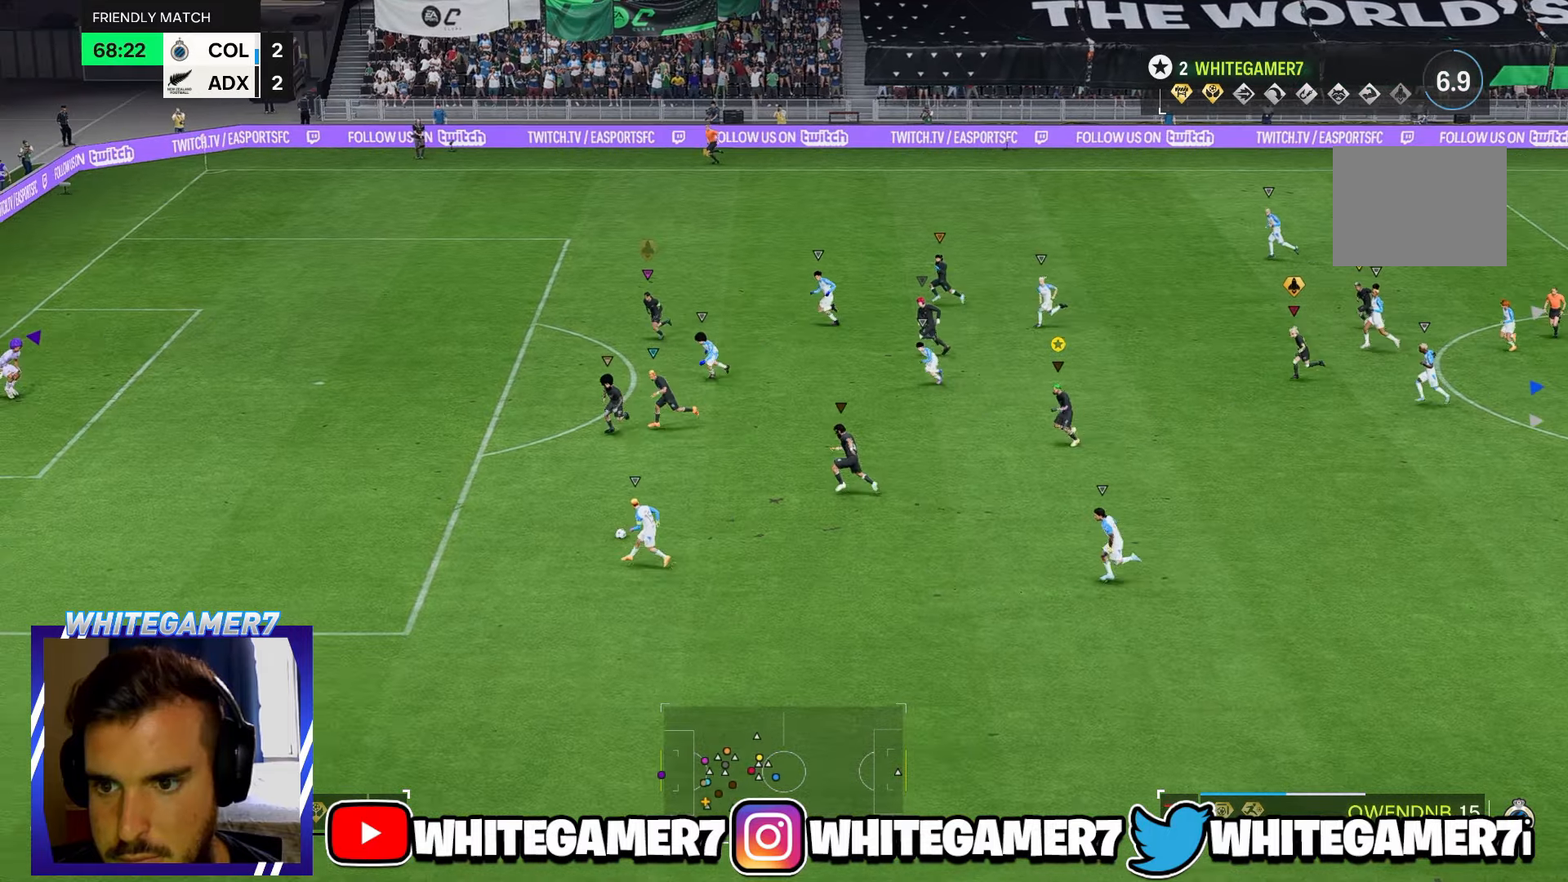
{"dt_ms": 500, "buttons": [], "left_stick": "left", "events": []}
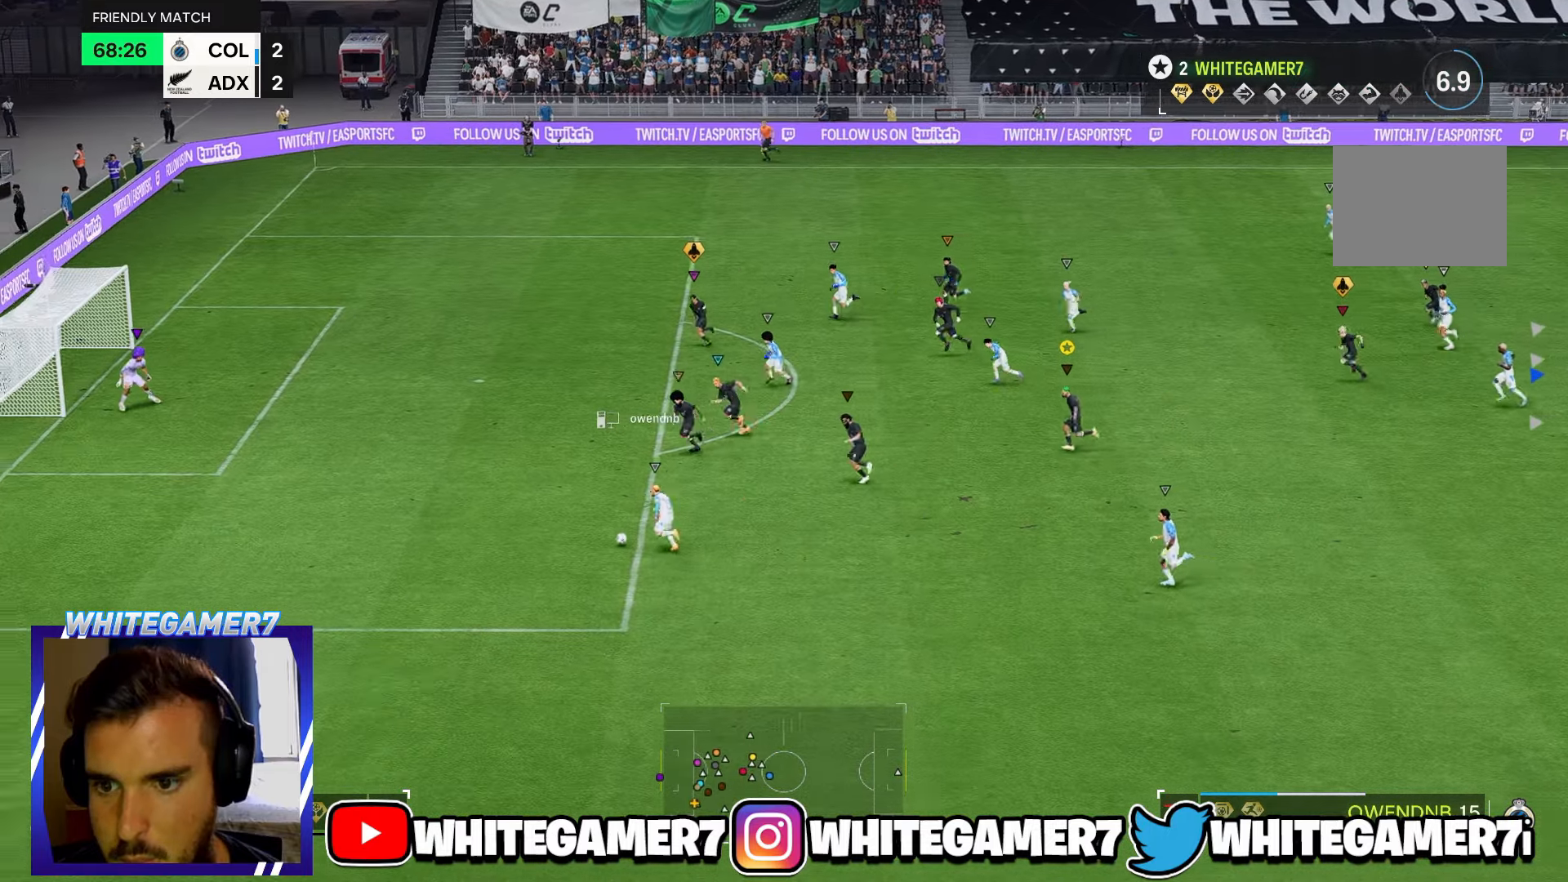
{"dt_ms": 1000, "buttons": [], "left_stick": "left"}
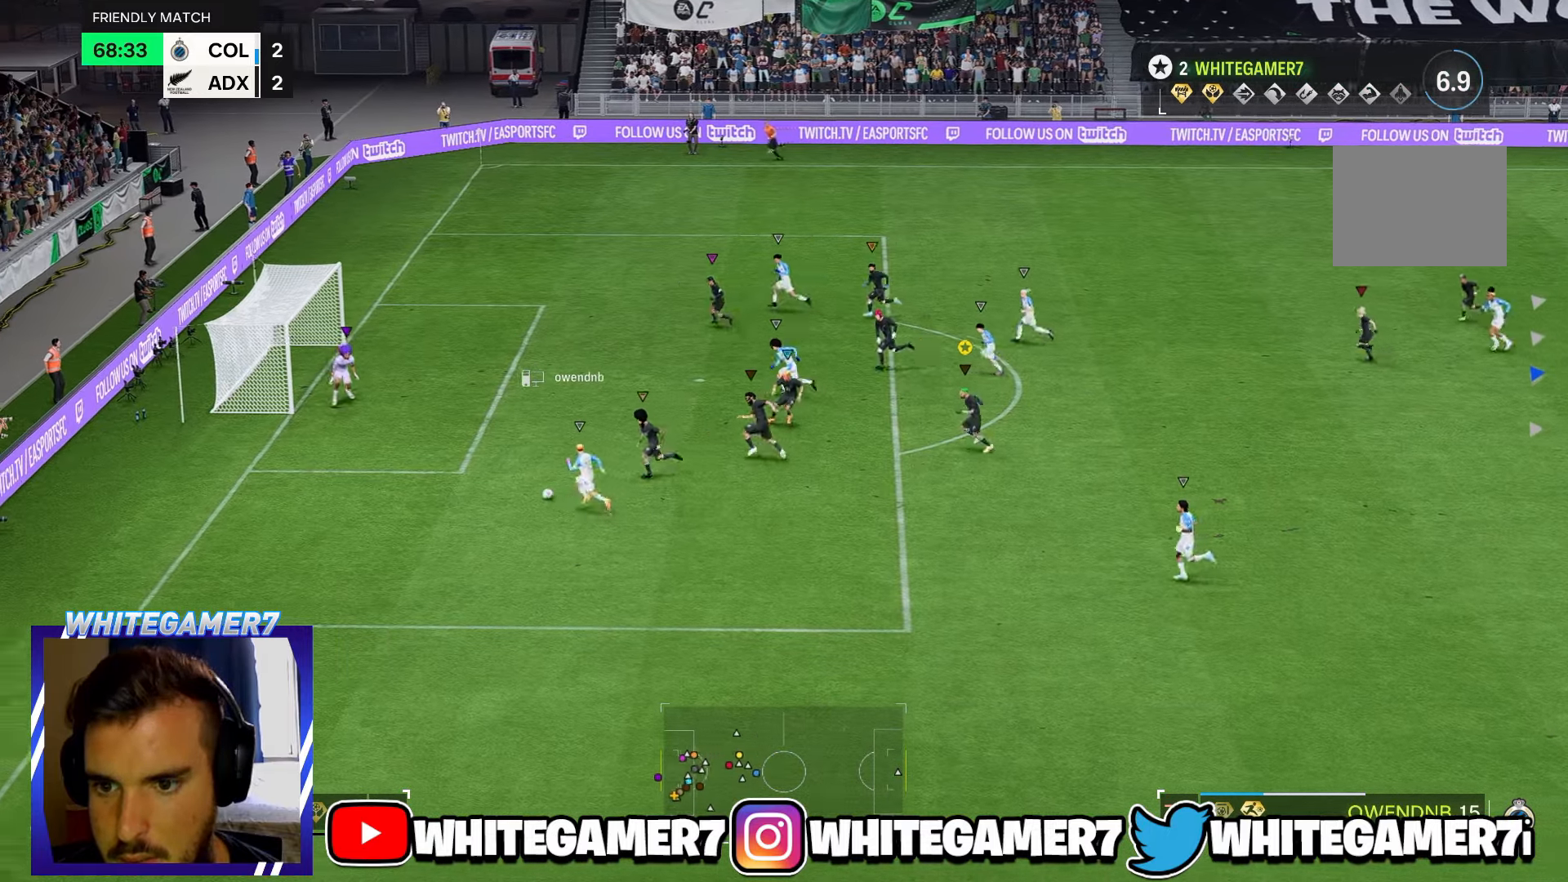
{"dt_ms": 500, "buttons": [], "left_stick": "left"}
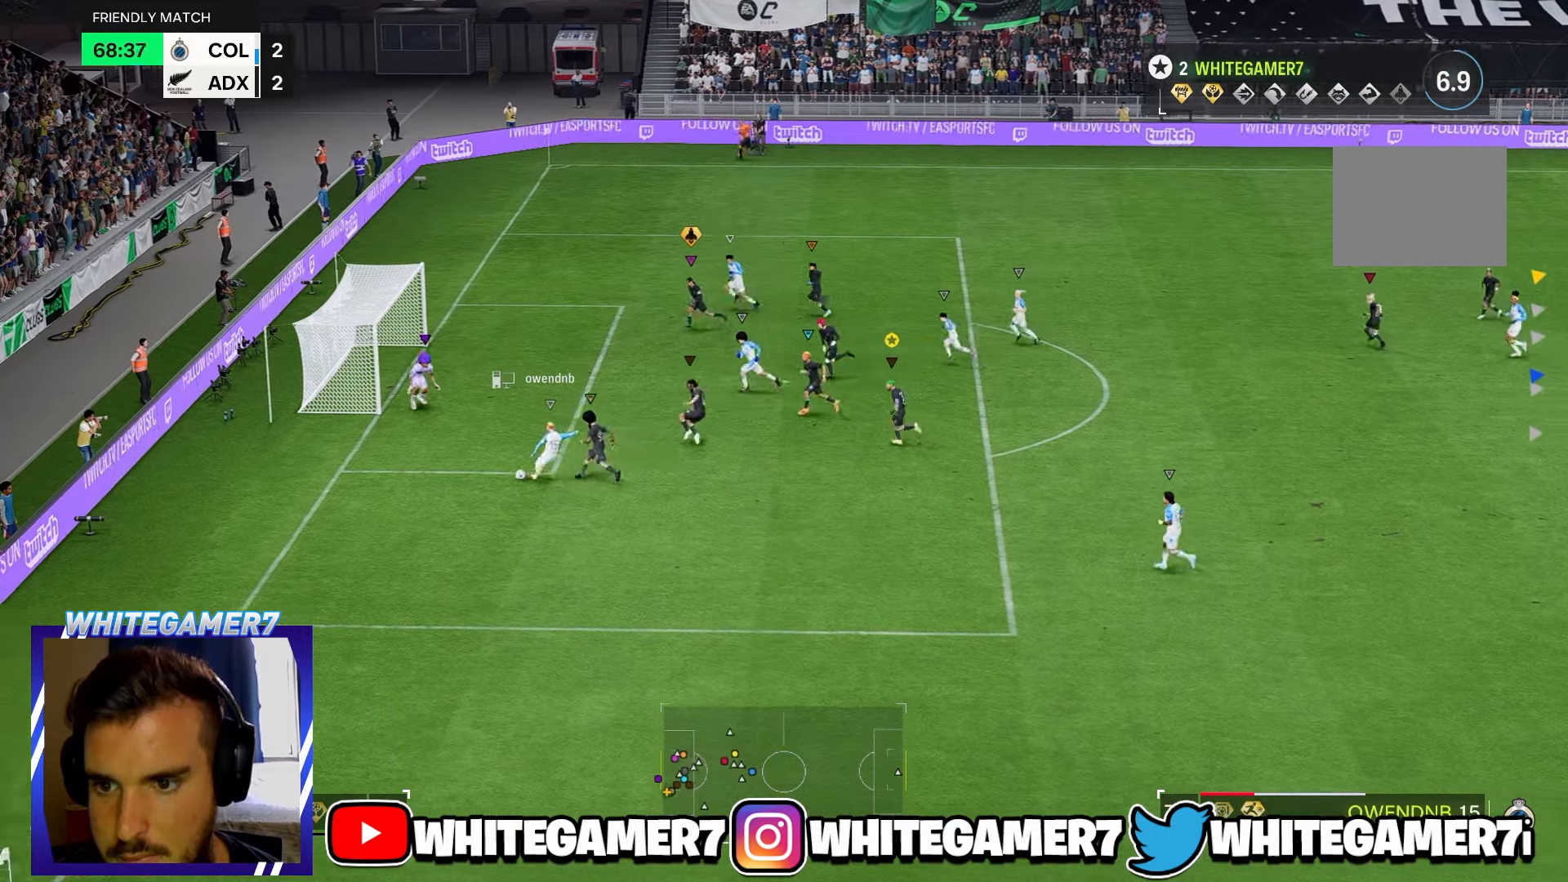
{"dt_ms": 500, "buttons": [], "left_stick": "left", "events": []}
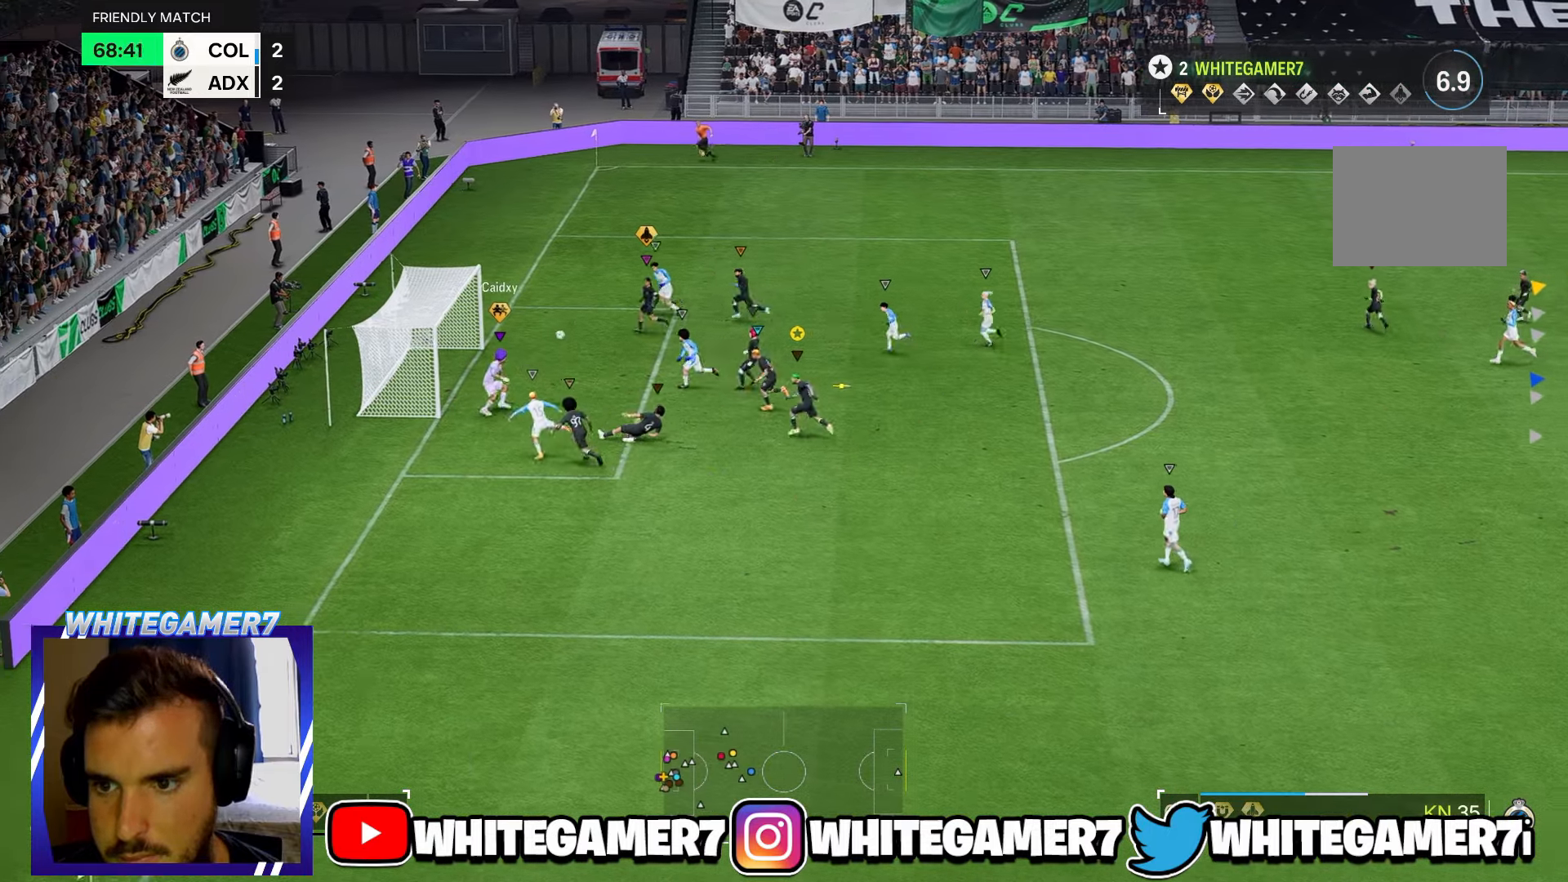
{"dt_ms": 500, "buttons": [], "left_stick": "up-left", "events": [[150, "left_stick", "up-left"]]}
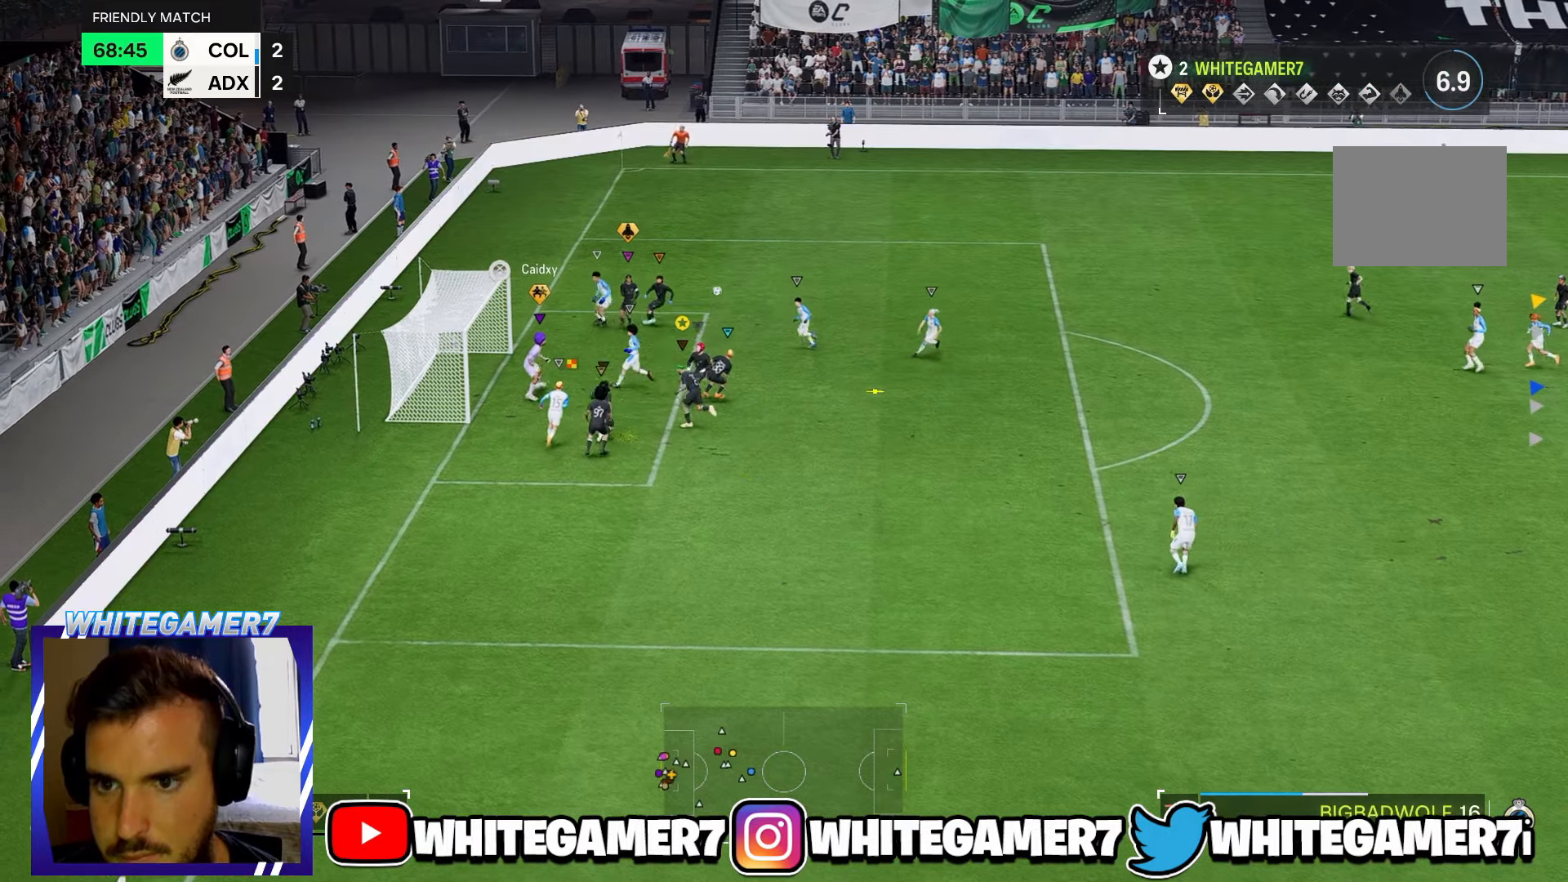
{"dt_ms": 500, "buttons": [], "left_stick": "up", "events": [[484, "left_stick", "up"]]}
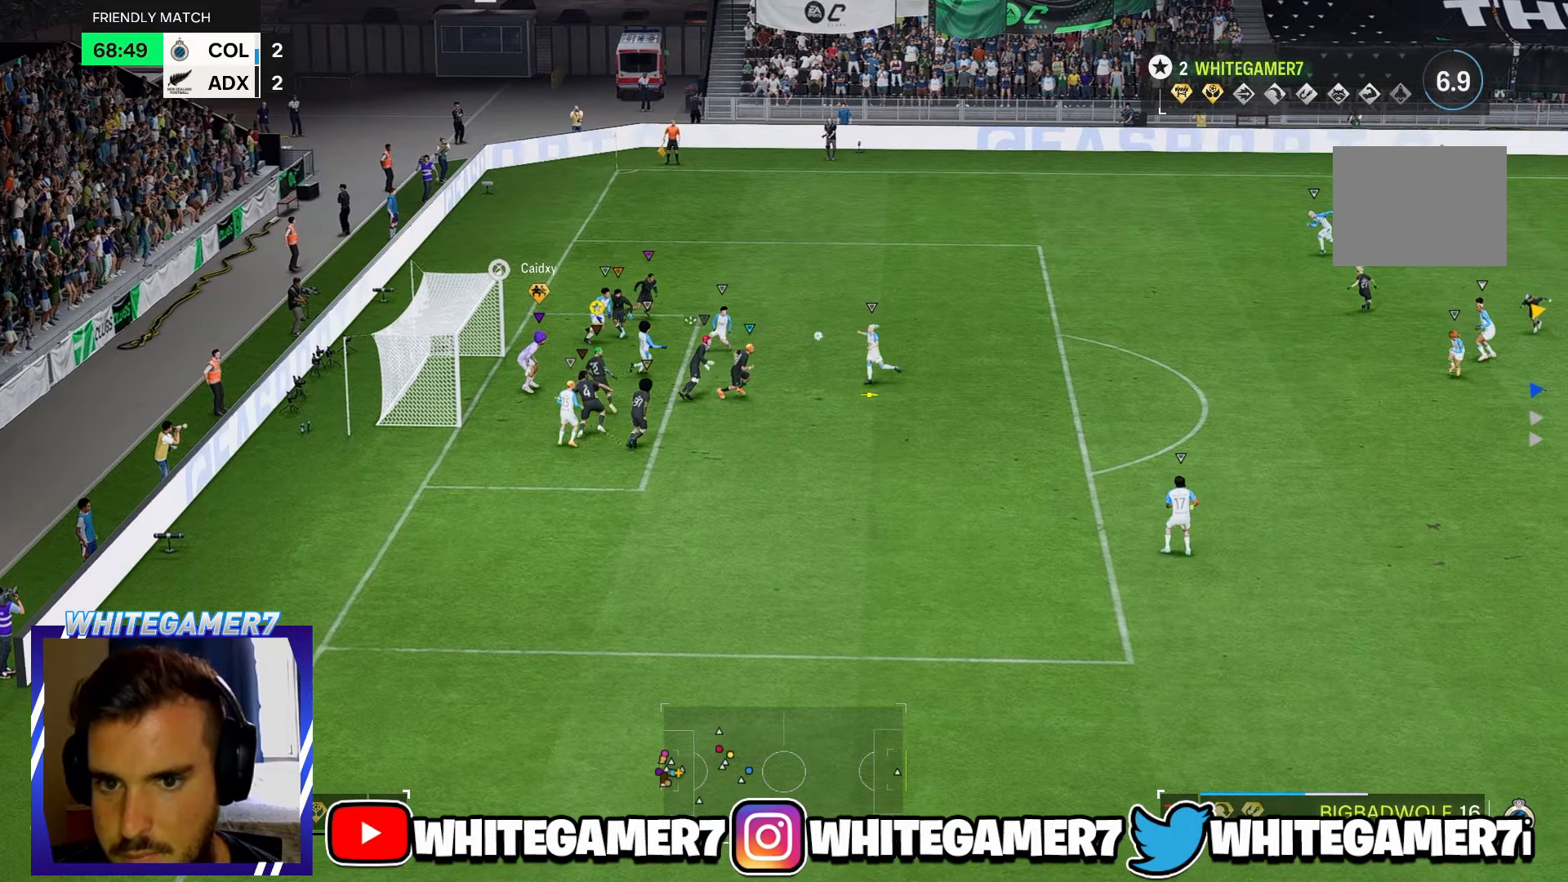
{"dt_ms": 500, "buttons": [], "left_stick": "down-right", "events": [[150, "left_stick", "center"], [267, "left_stick", "down-right"]]}
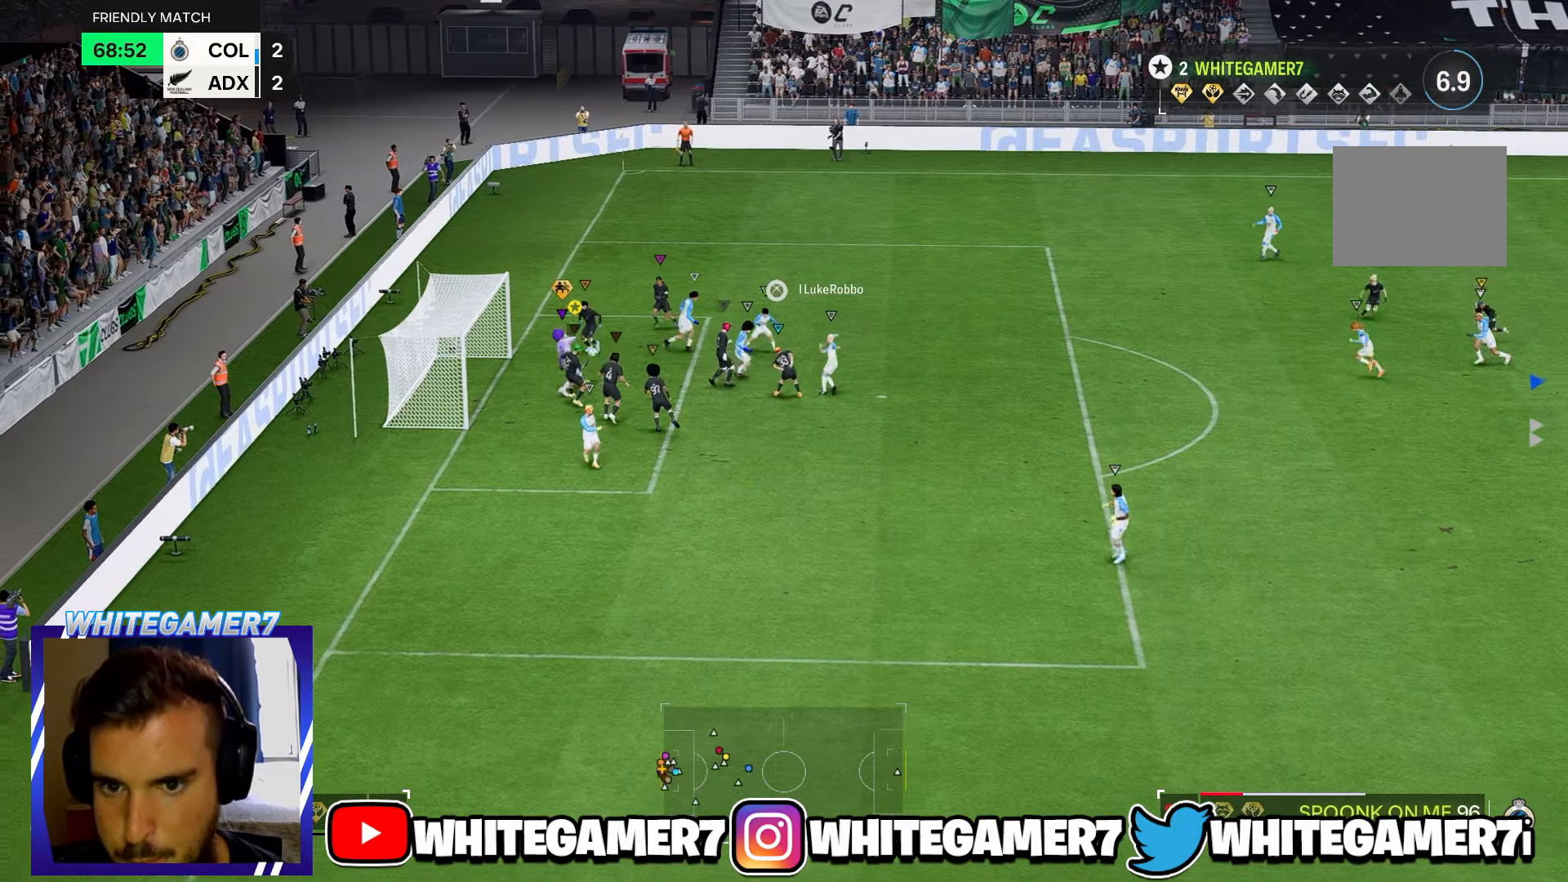
{"dt_ms": 500, "buttons": [], "left_stick": "right", "events": [[17, "B", "down"], [84, "B", "up"], [150, "B", "down"], [217, "B", "up"], [284, "B", "down"], [350, "B", "up"], [416, "B", "down"], [450, "left_stick", "right"], [483, "B", "up"]]}
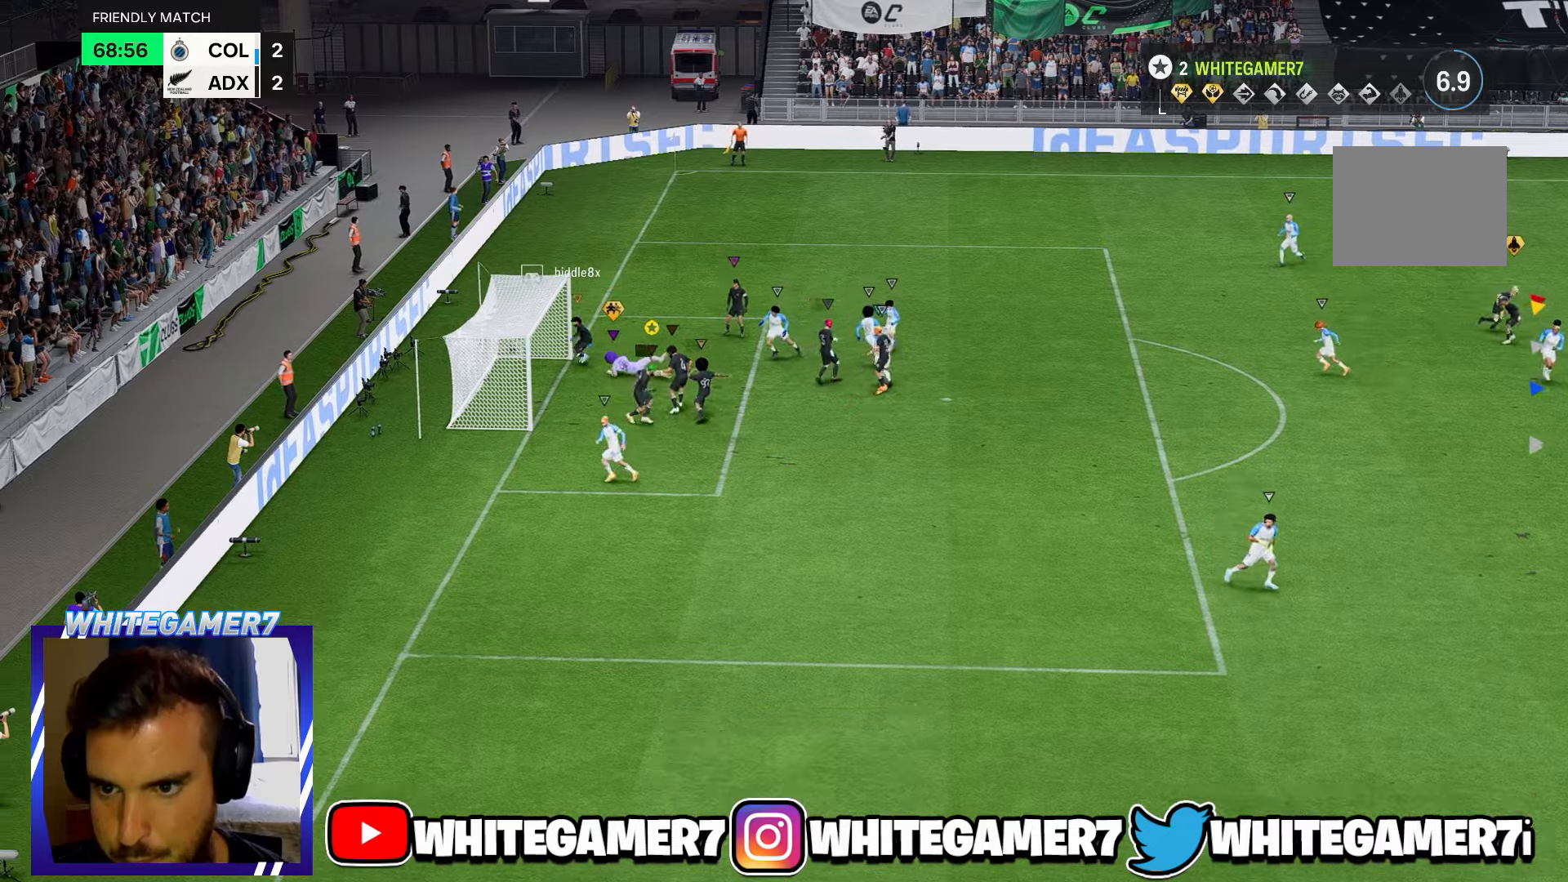
{"dt_ms": 500, "buttons": [], "left_stick": "center", "events": [[133, "left_stick", "center"]]}
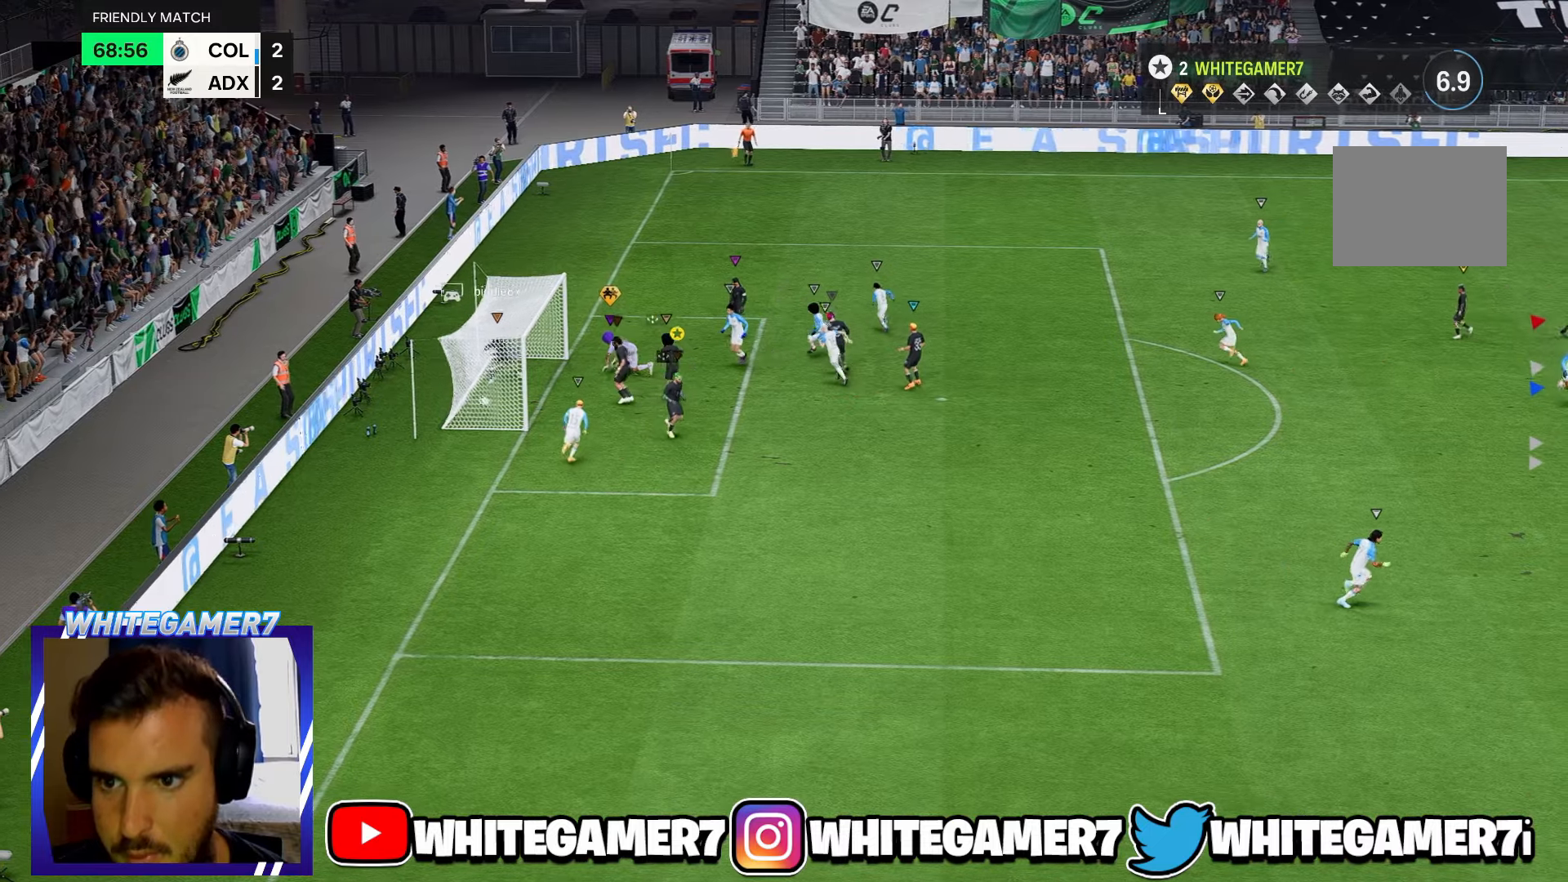
{"dt_ms": 500, "buttons": [], "left_stick": "down-right", "events": [[333, "left_stick", "down-right"]]}
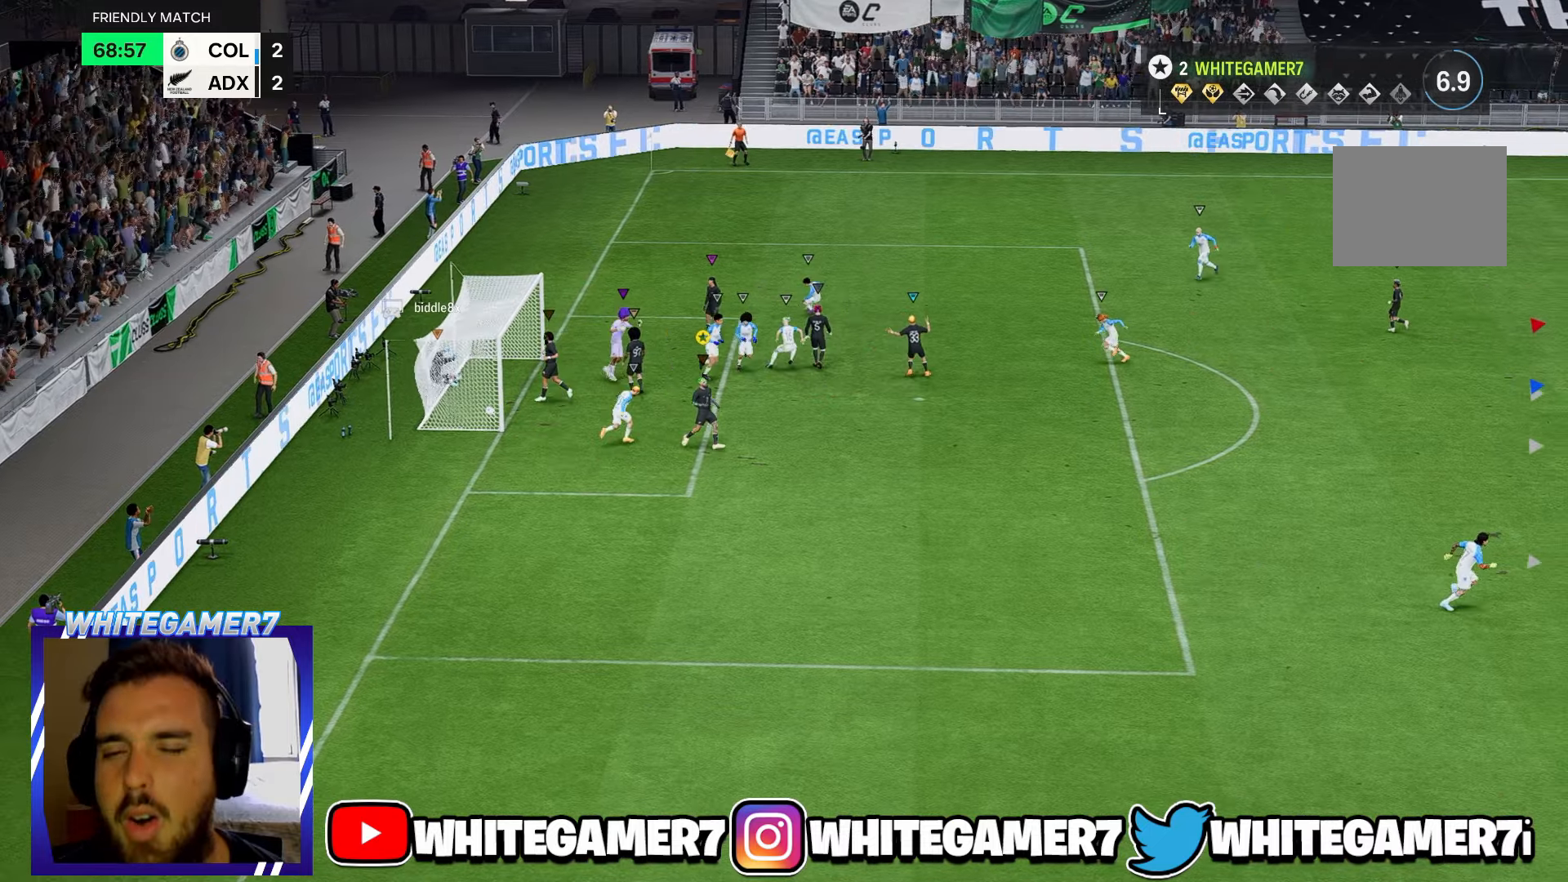
{"dt_ms": 500, "buttons": [], "left_stick": "center", "events": [[316, "left_stick", "center"]]}
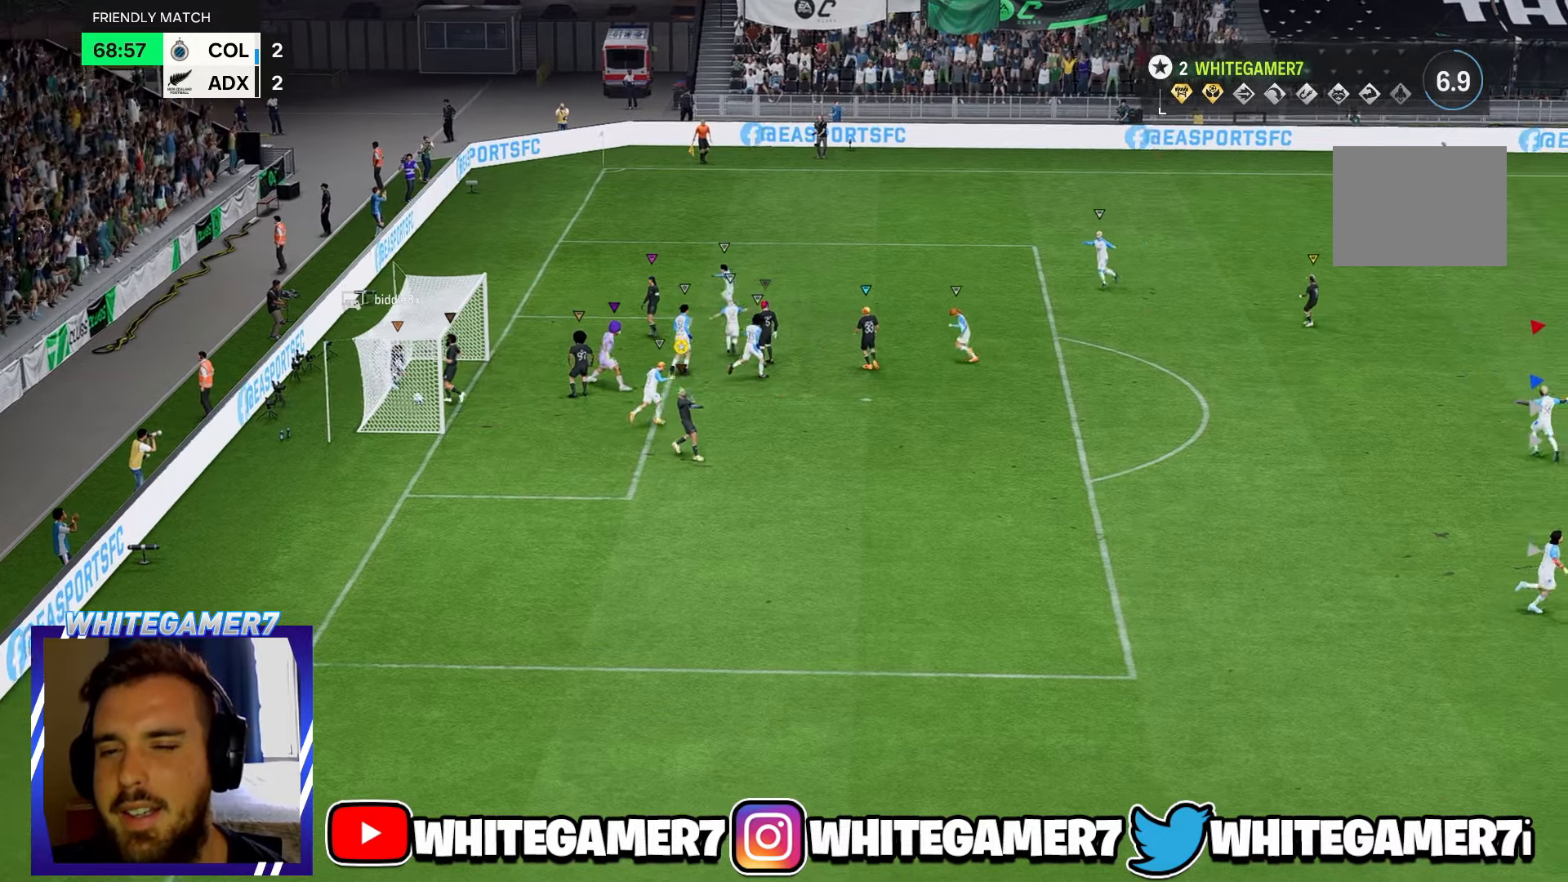
{"dt_ms": 500, "buttons": [], "left_stick": "down-right", "events": [[183, "left_stick", "down"], [266, "left_stick", "down-right"]]}
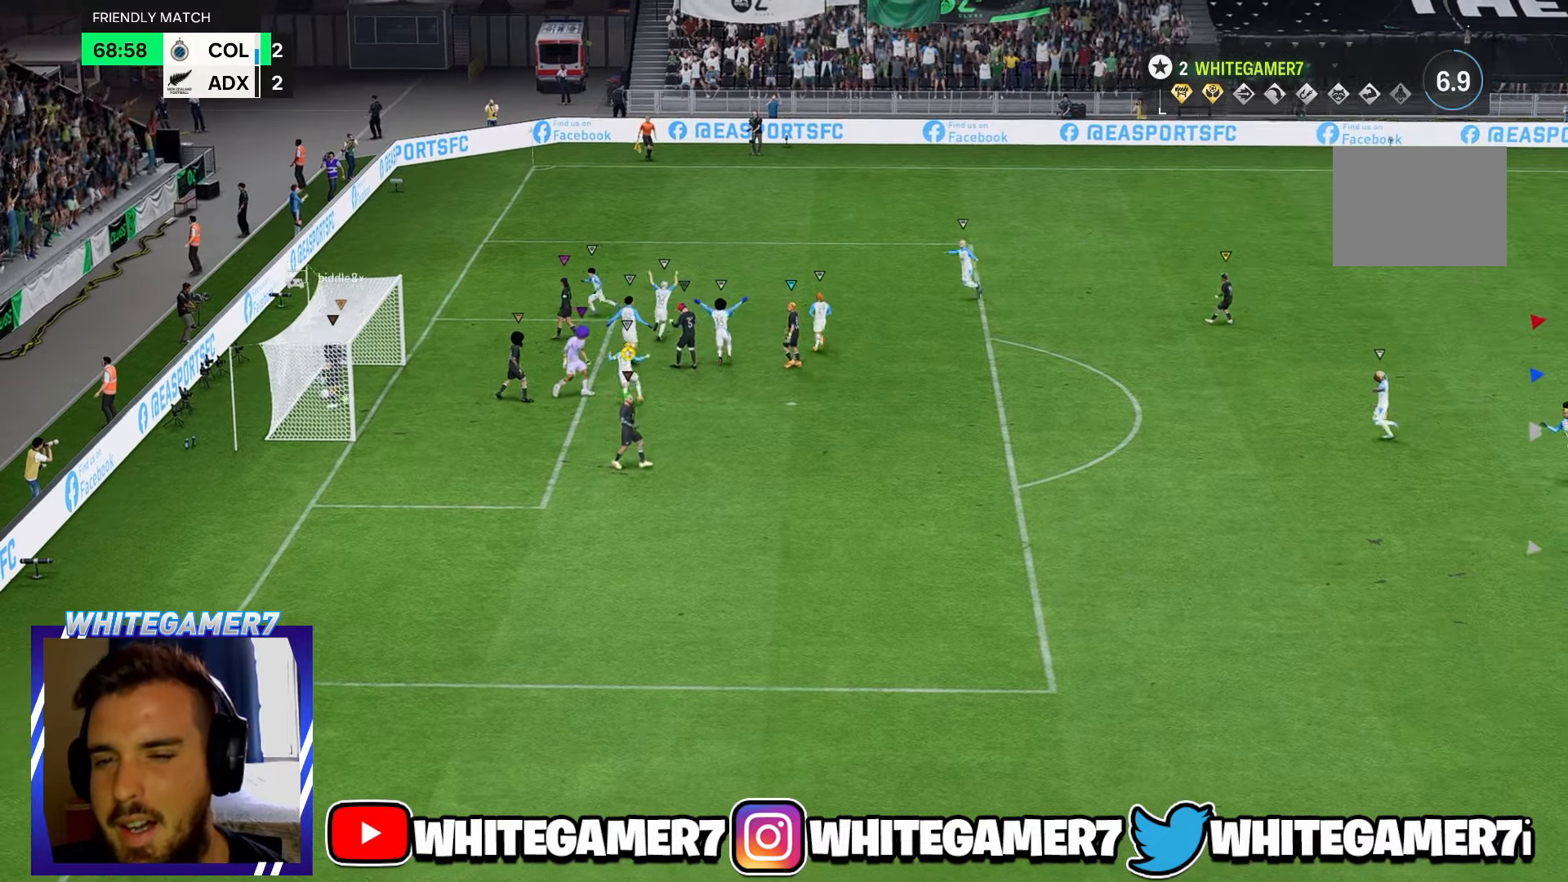
{"dt_ms": 500, "buttons": [], "left_stick": "center", "events": [[316, "left_stick", "center"]]}